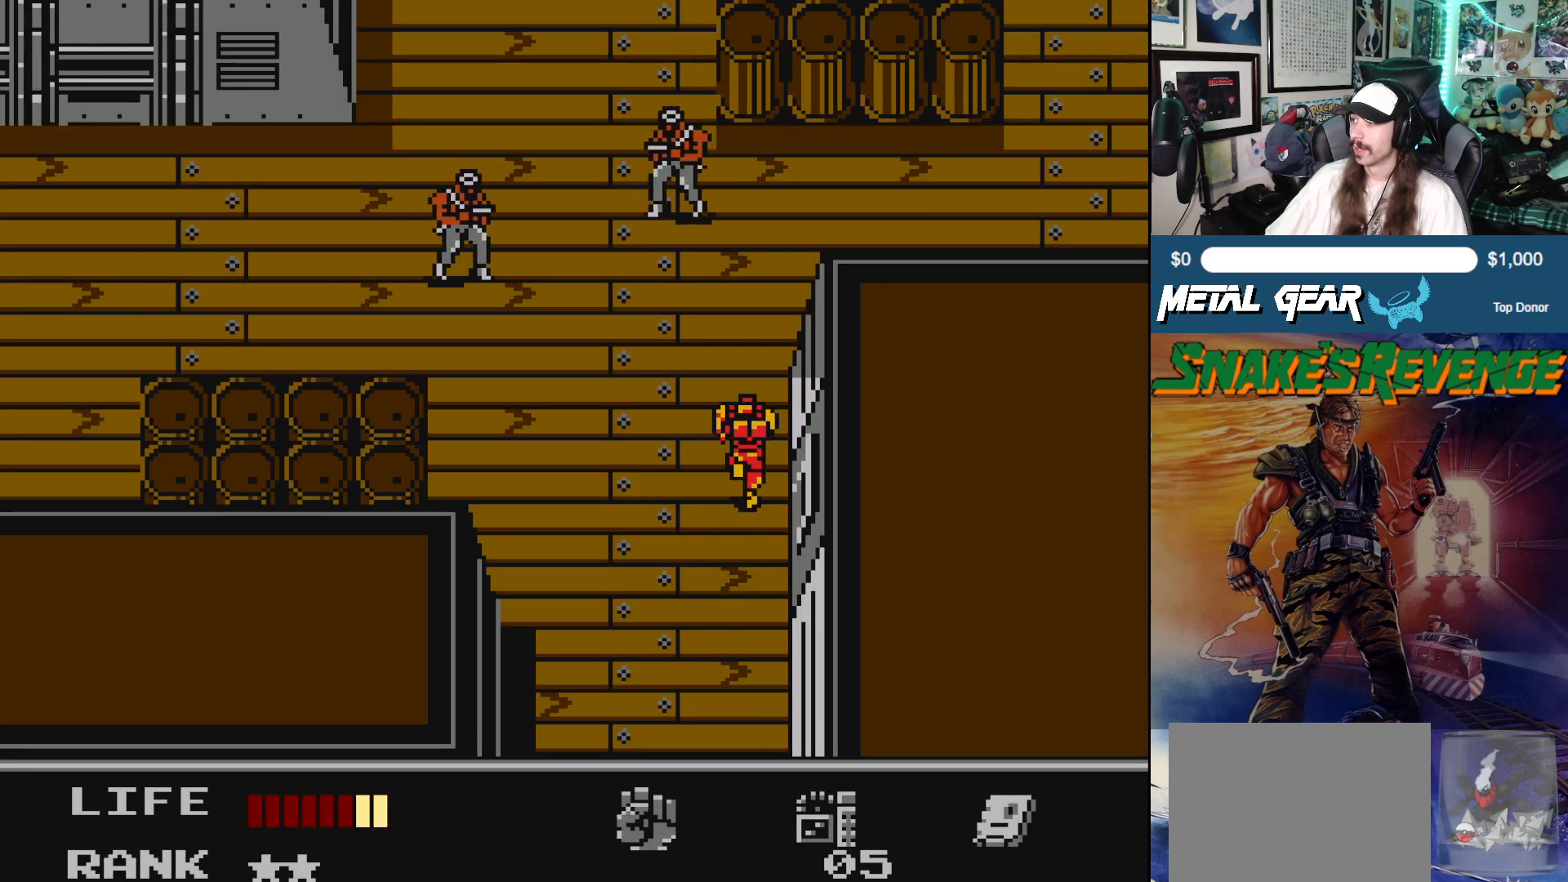
Gameplay with a controller (Xbox layout); each line is a JSON object with the inputs held at the frame after it. "events" lists button and stick changes between this image and that frame as [ms after this image, input, new state], when the widget could be followed in between. Not read: L2 R2 right_stick.
{"buttons": [], "left_stick": "center", "events": [[50, "DPAD_UP", "up"]]}
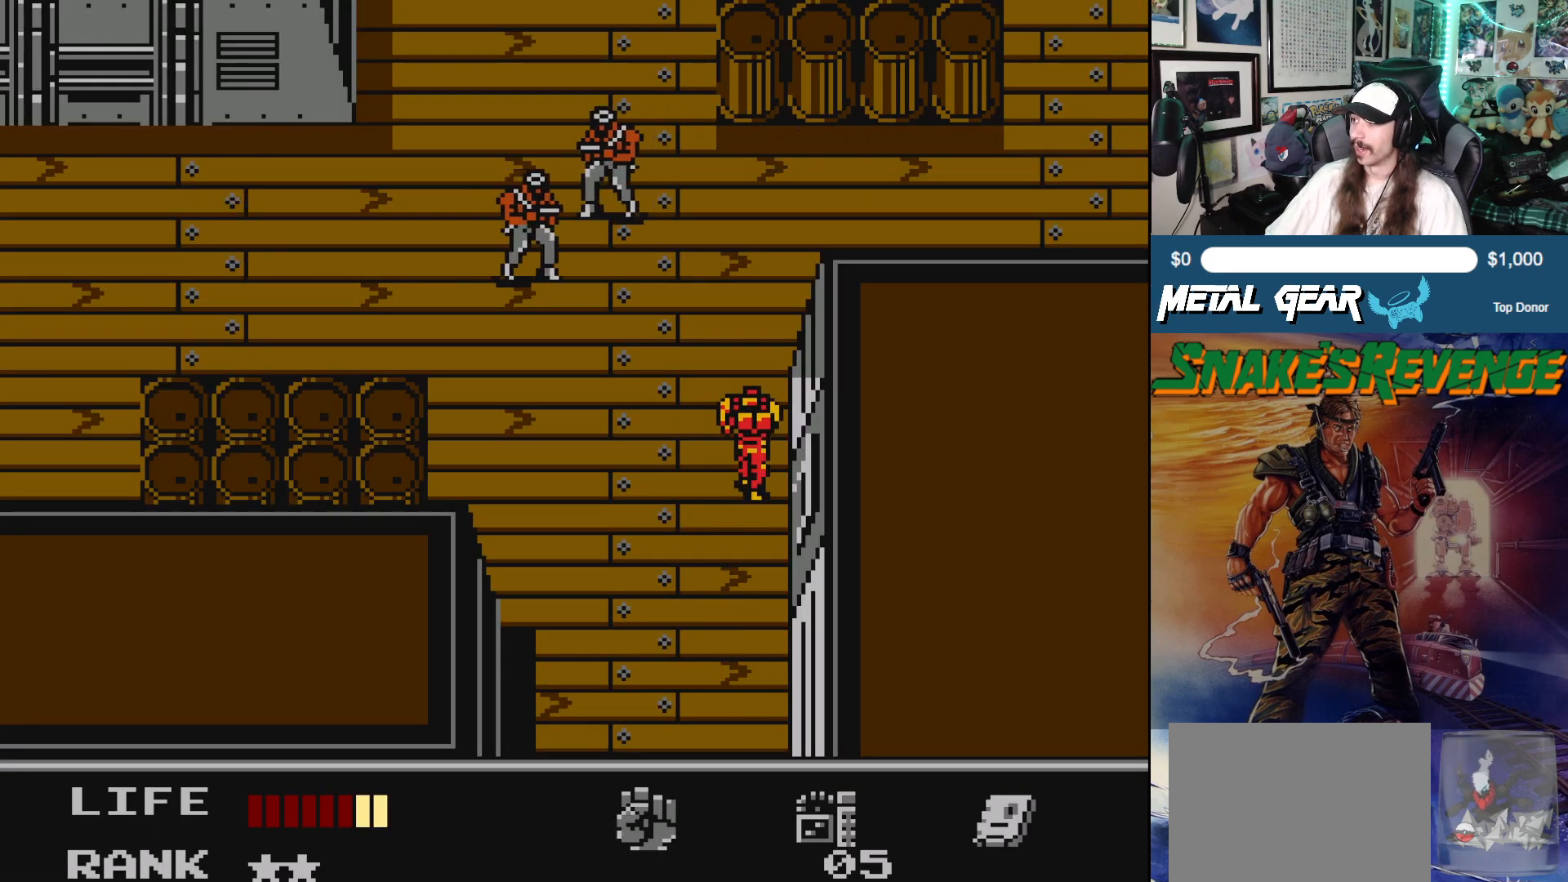
{"buttons": [], "left_stick": "center", "events": [[17, "DPAD_UP", "down"], [267, "DPAD_UP", "up"]]}
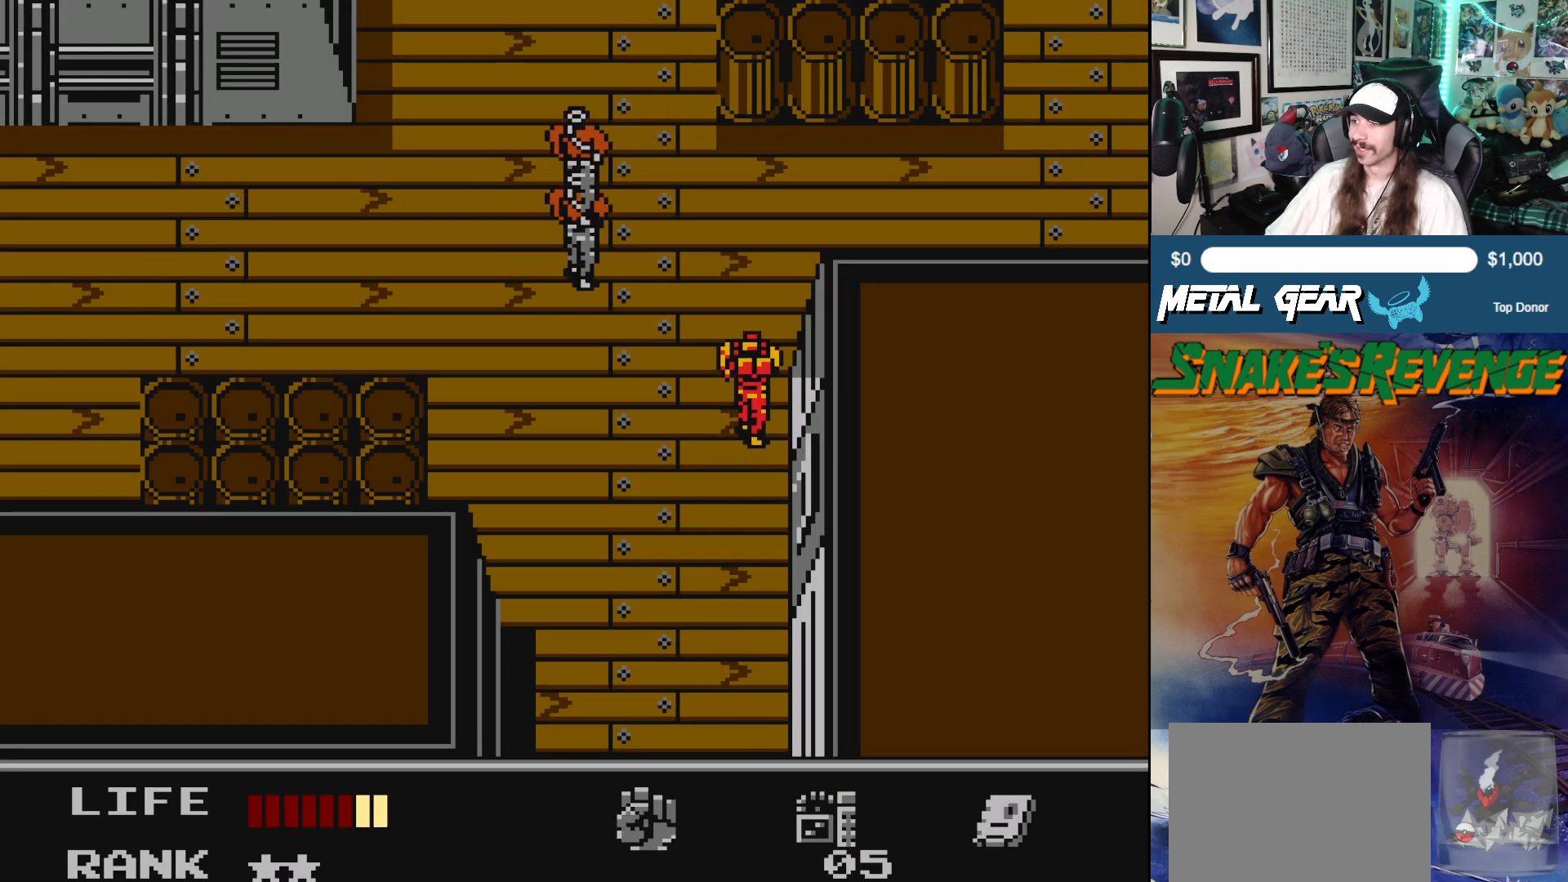
{"buttons": [], "left_stick": "center", "events": []}
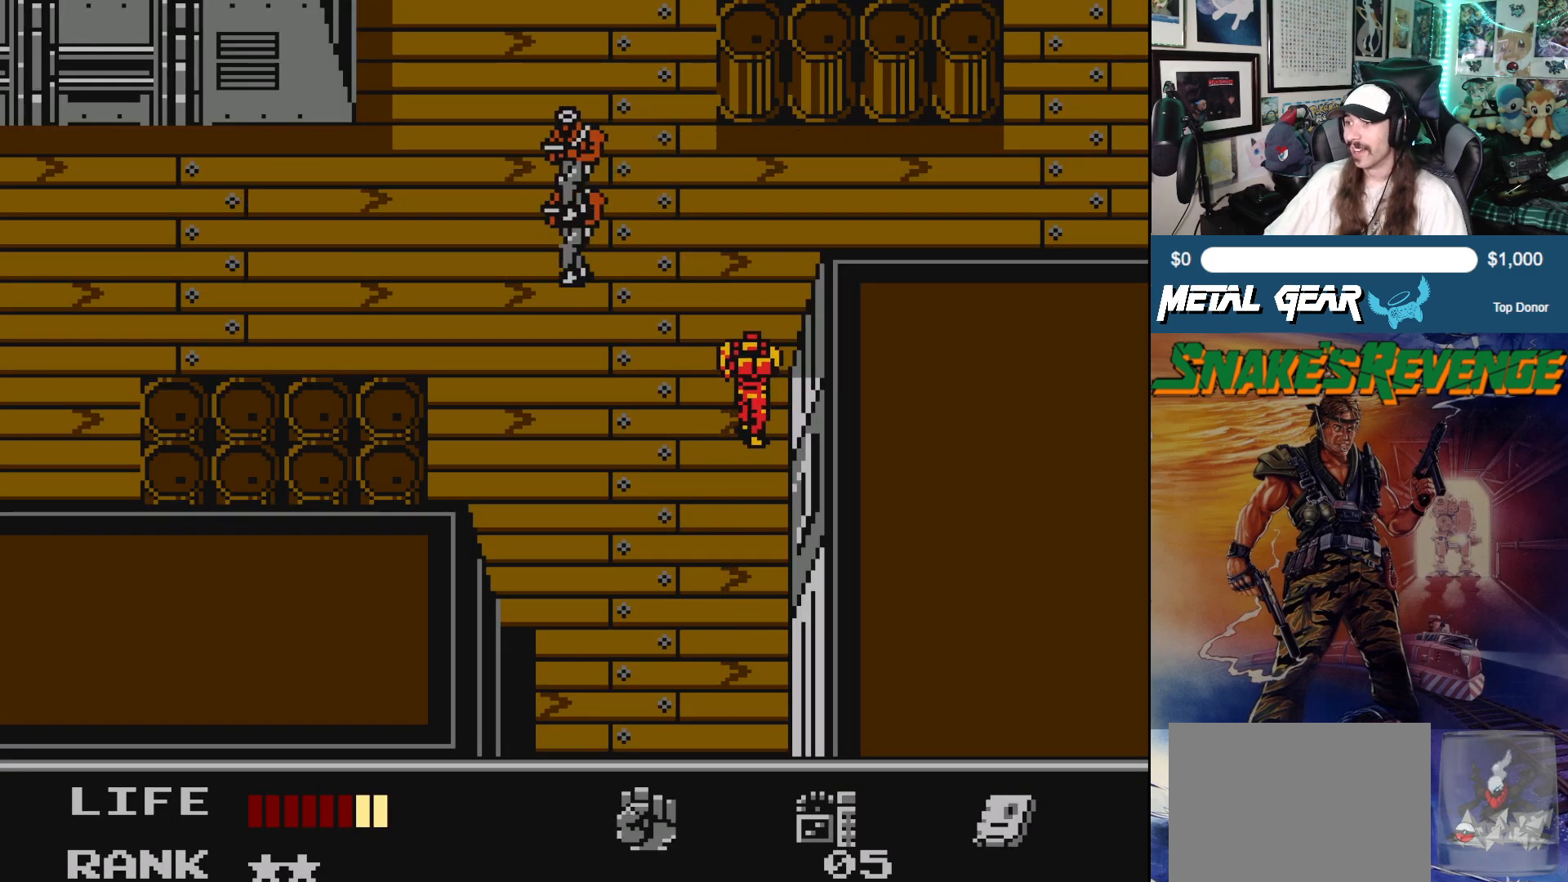
{"buttons": [], "left_stick": "center", "events": [[300, "DPAD_UP", "down"], [483, "DPAD_UP", "up"]]}
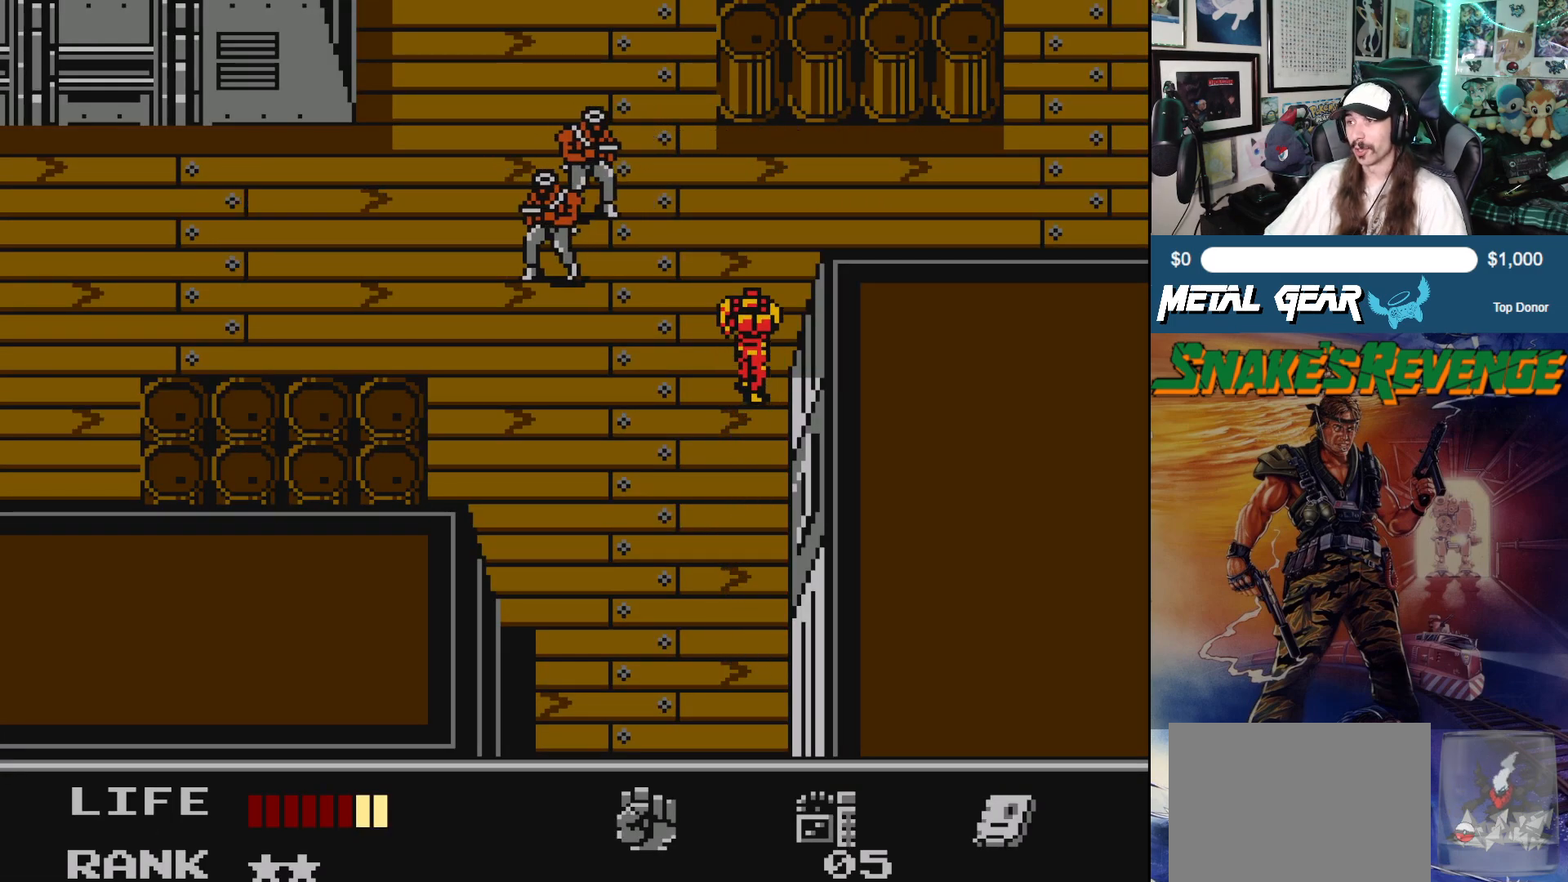
{"buttons": [], "left_stick": "center", "events": []}
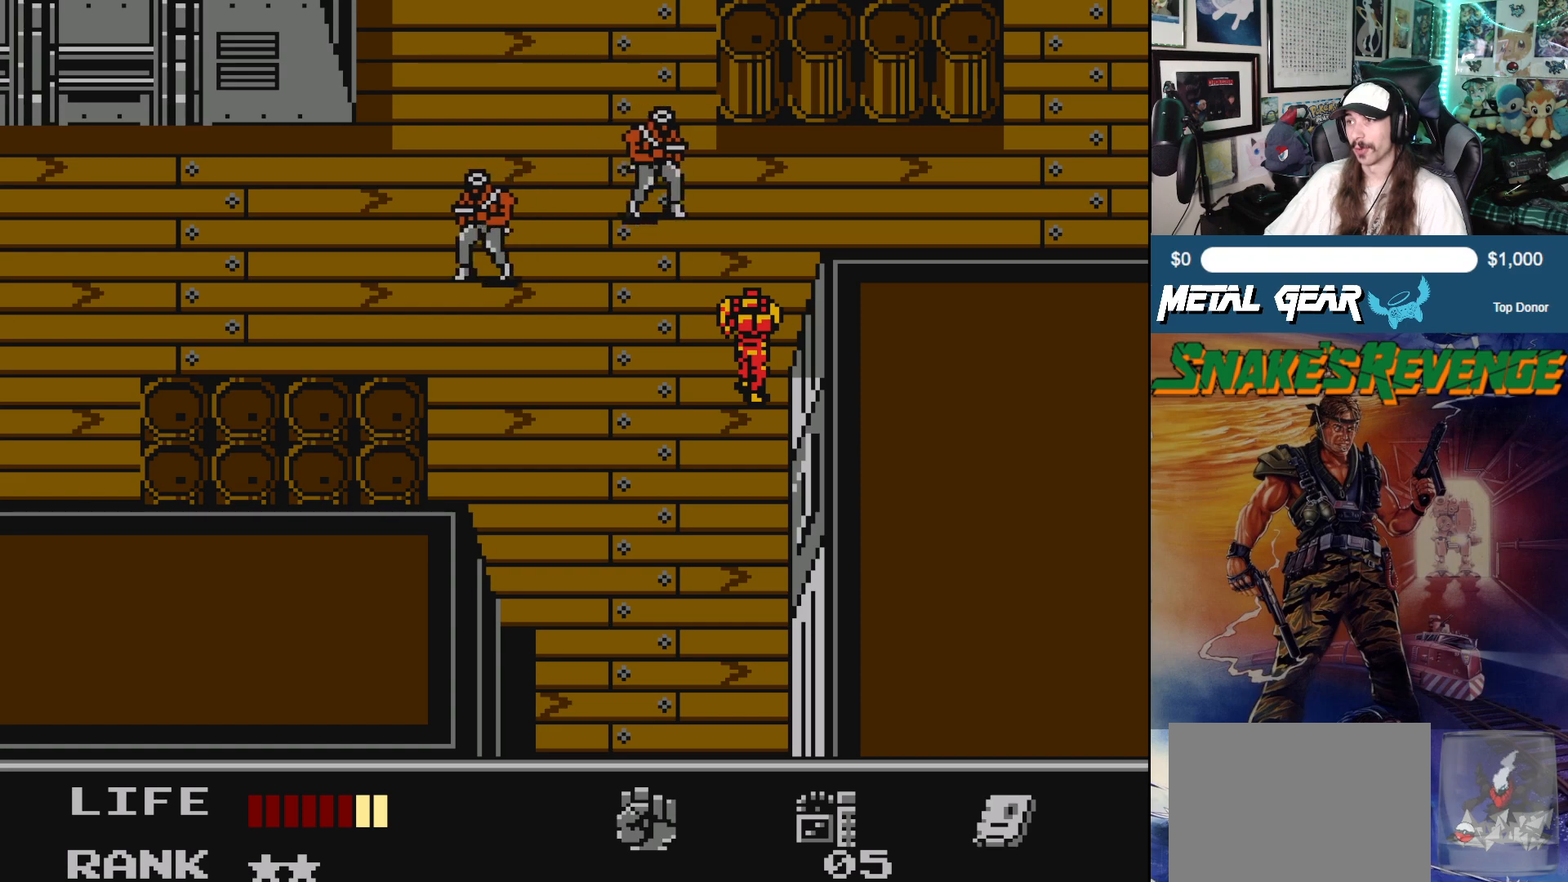
{"buttons": ["DPAD_UP"], "left_stick": "center", "events": [[133, "DPAD_UP", "down"]]}
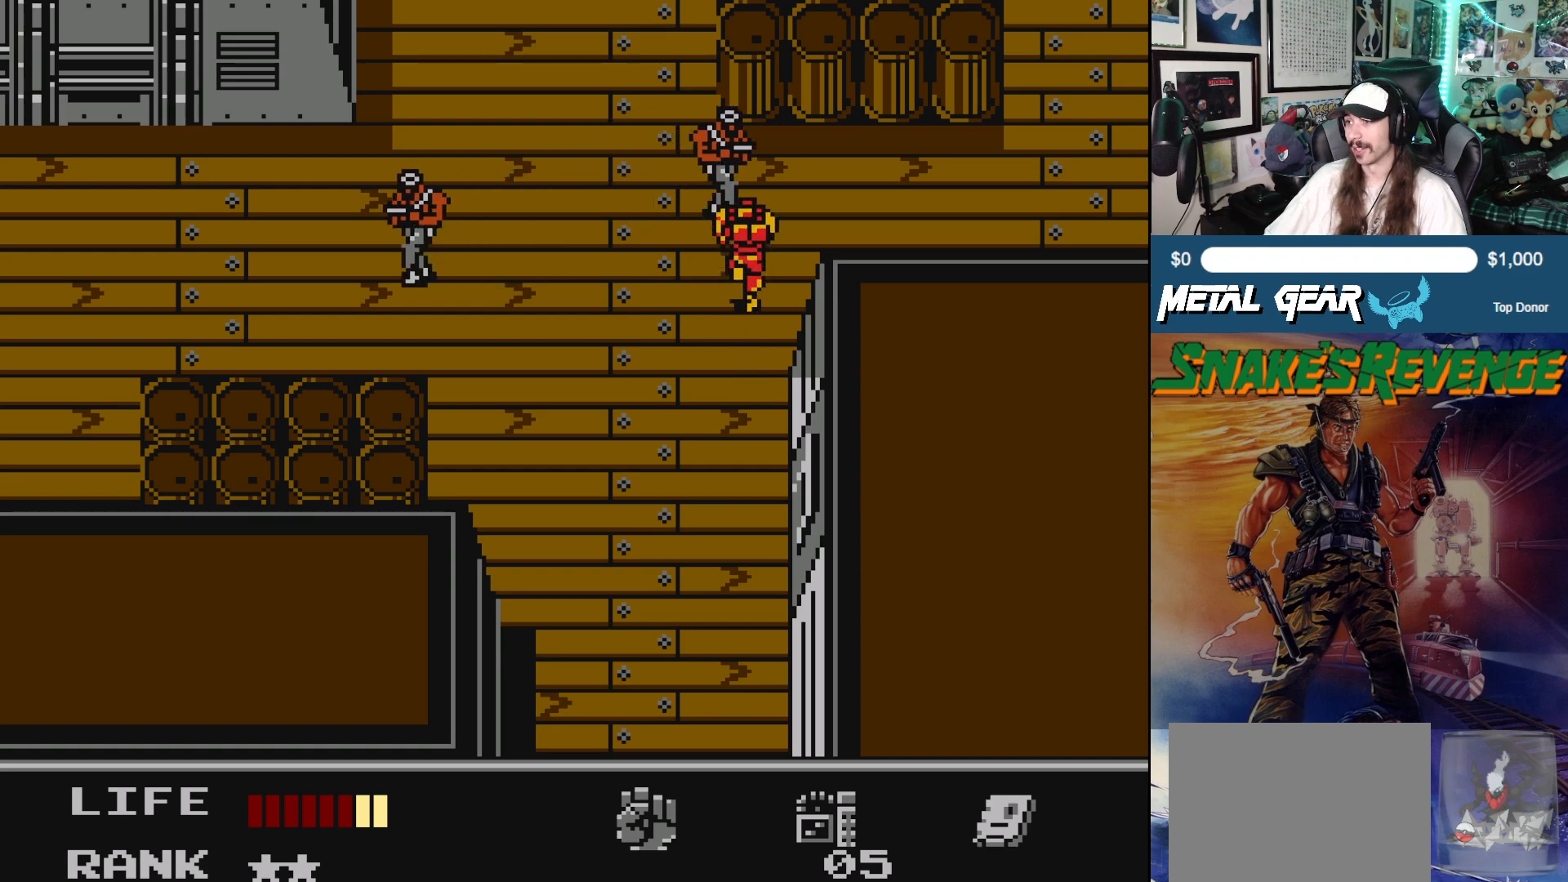
{"buttons": [], "left_stick": "center", "events": [[100, "A", "down"], [100, "DPAD_UP", "up"], [183, "A", "up"], [250, "A", "down"], [317, "A", "up"], [367, "A", "down"], [450, "A", "up"]]}
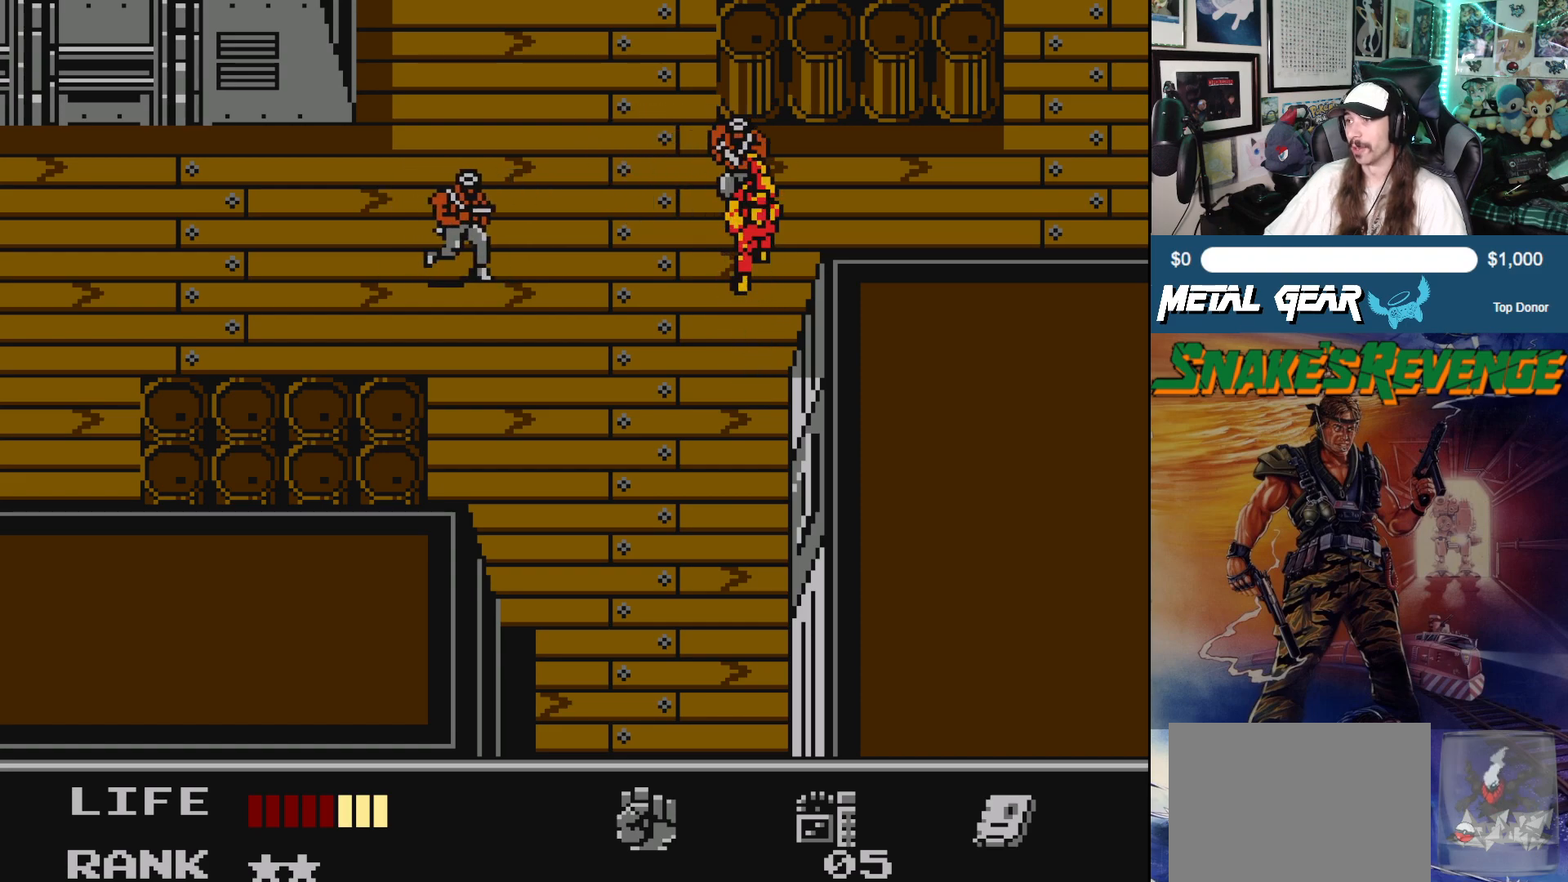
{"buttons": [], "left_stick": "center", "events": [[17, "A", "down"], [83, "A", "up"], [200, "A", "down"], [300, "A", "up"]]}
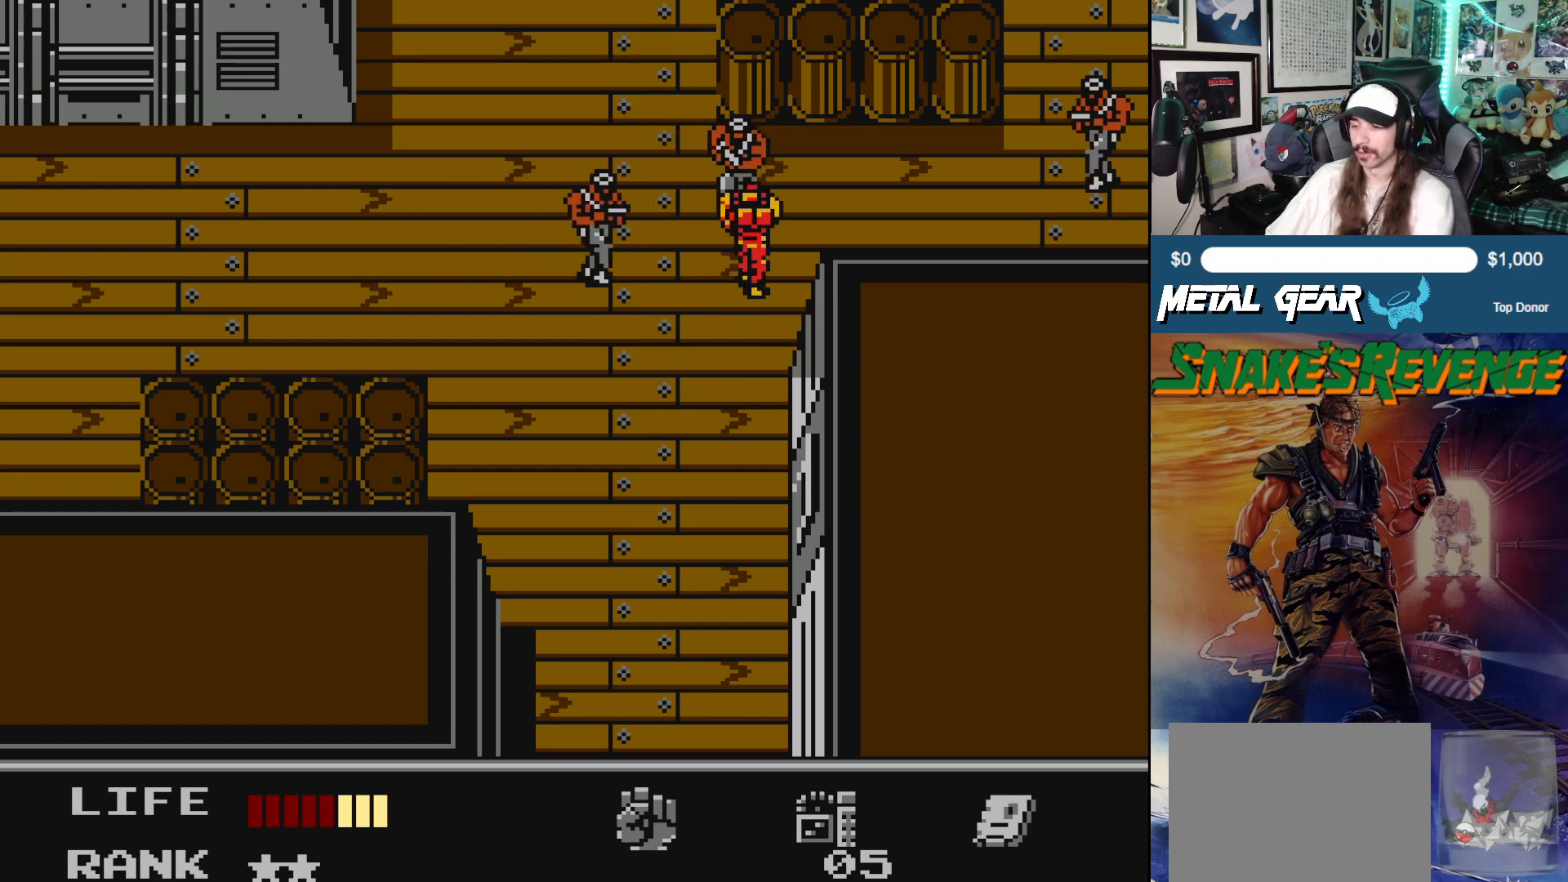
{"buttons": [], "left_stick": "center", "events": []}
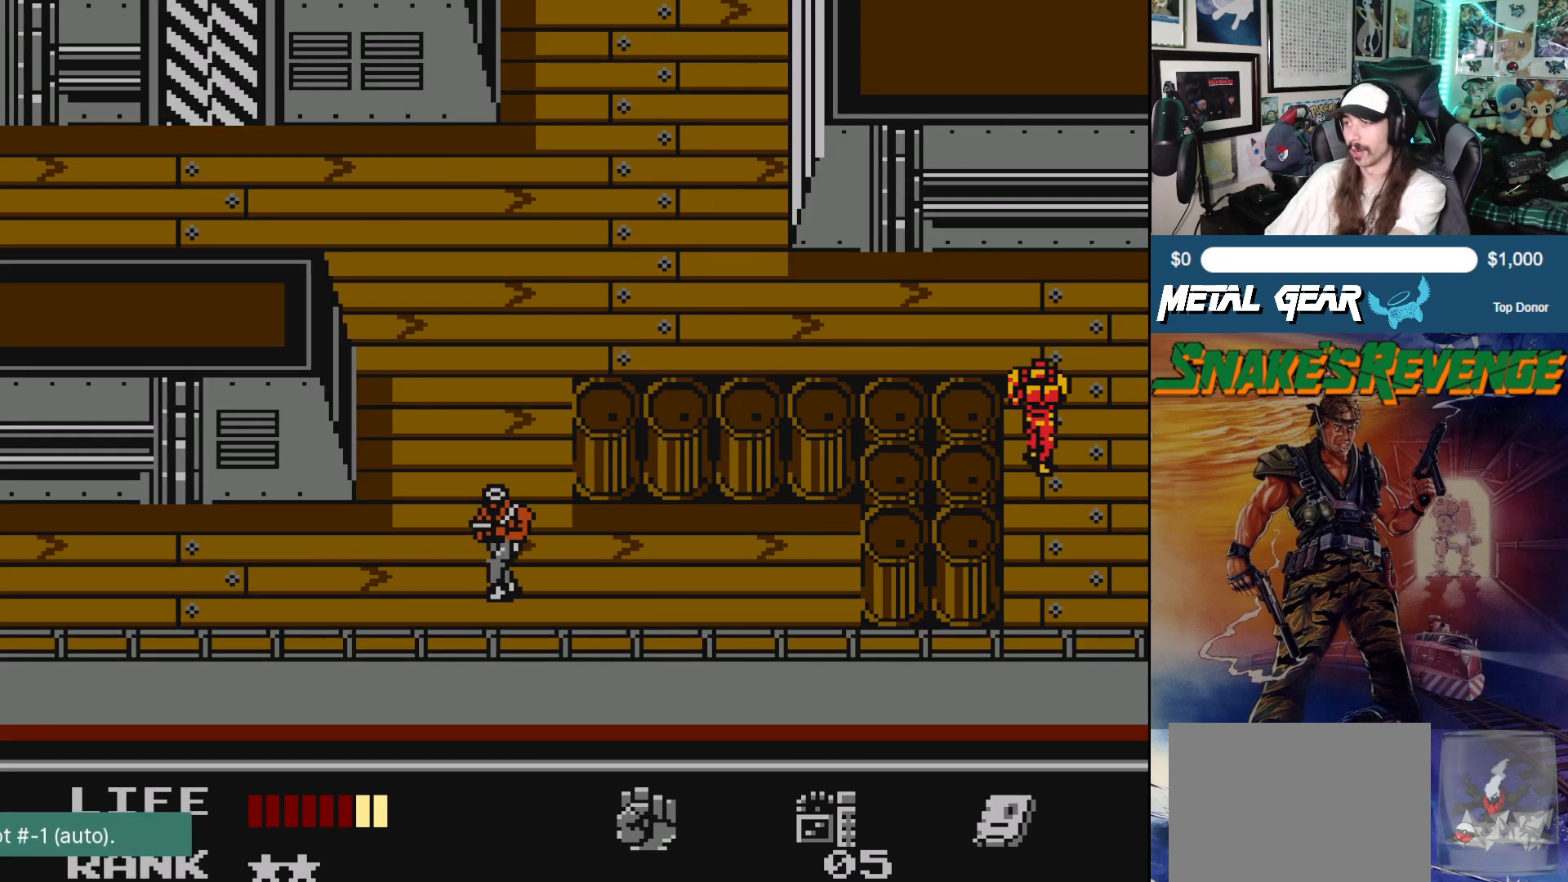
{"buttons": ["DPAD_UP"], "left_stick": "center", "events": [[417, "DPAD_UP", "down"]]}
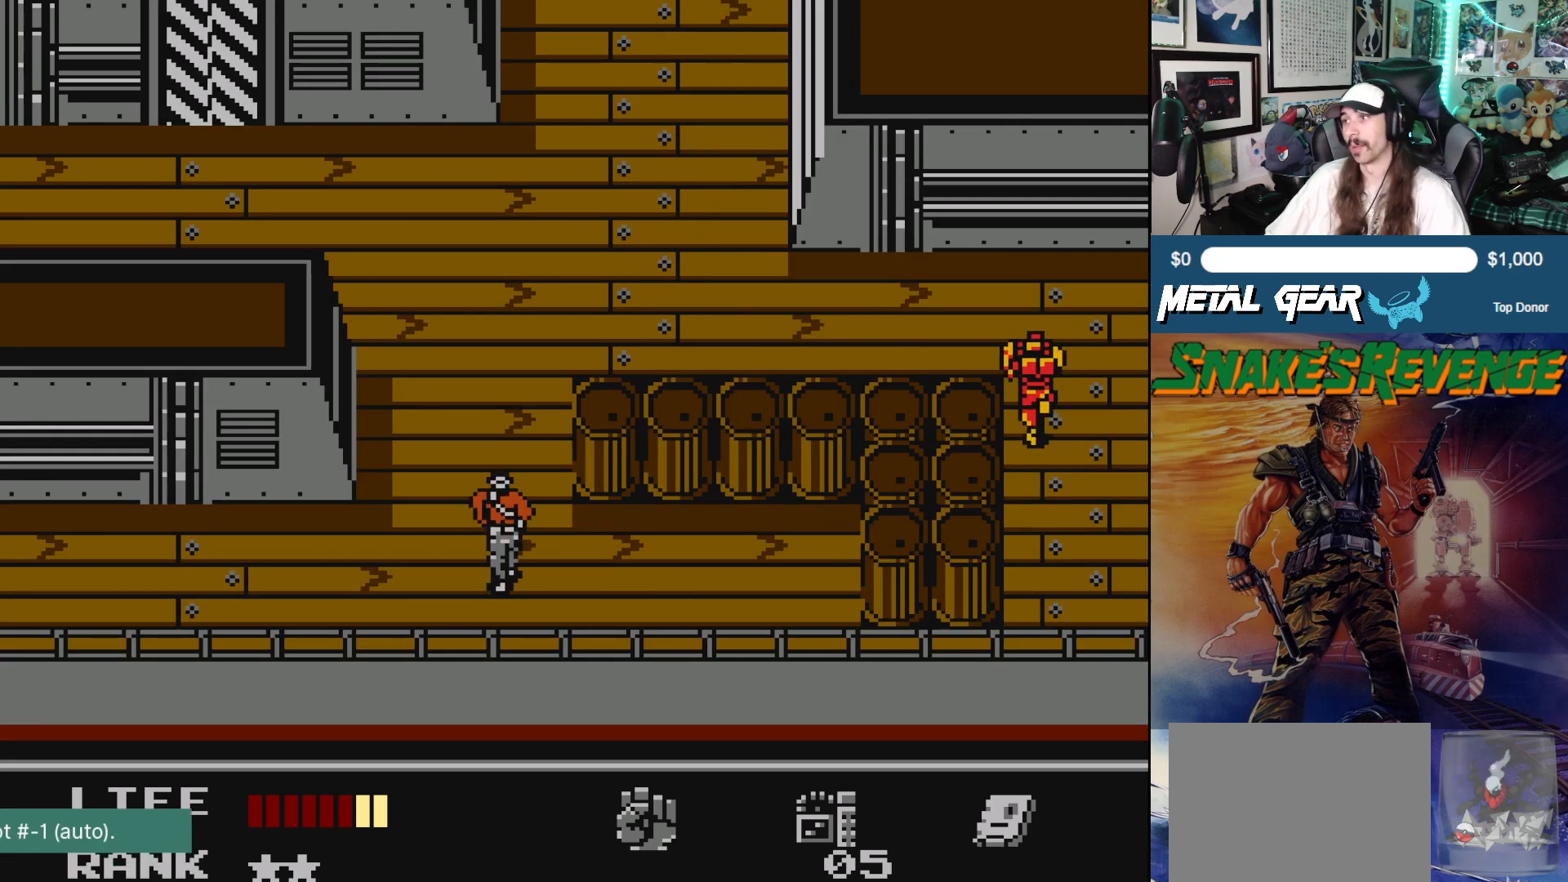
{"buttons": ["DPAD_UP", "DPAD_LEFT"], "left_stick": "center", "events": [[450, "DPAD_LEFT", "down"]]}
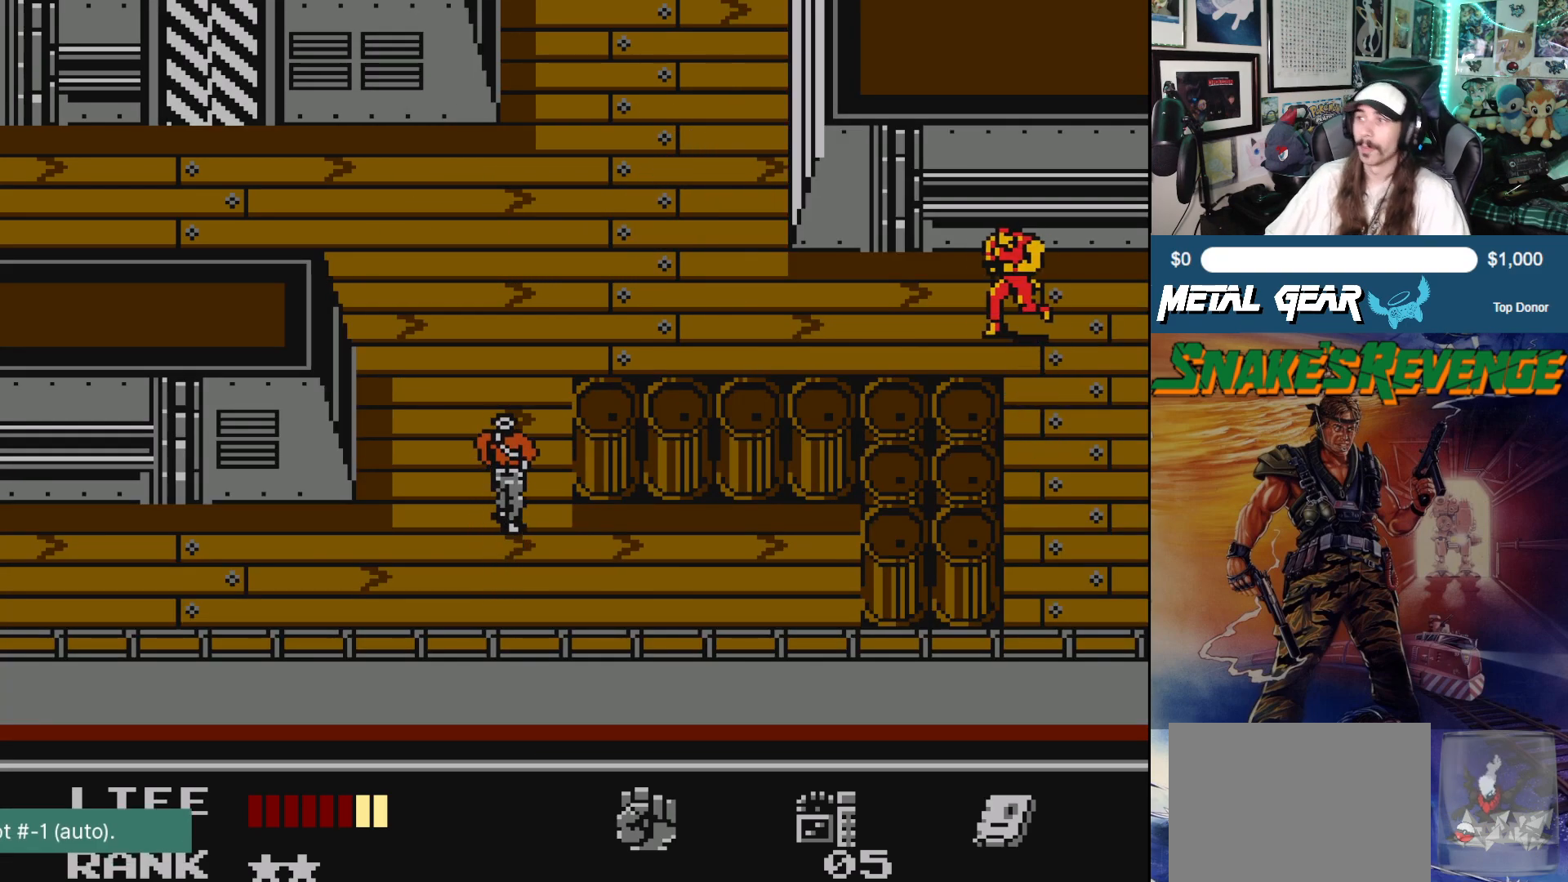
{"buttons": ["DPAD_LEFT"], "left_stick": "center", "events": [[200, "DPAD_UP", "up"], [300, "DPAD_UP", "down"], [417, "DPAD_UP", "up"]]}
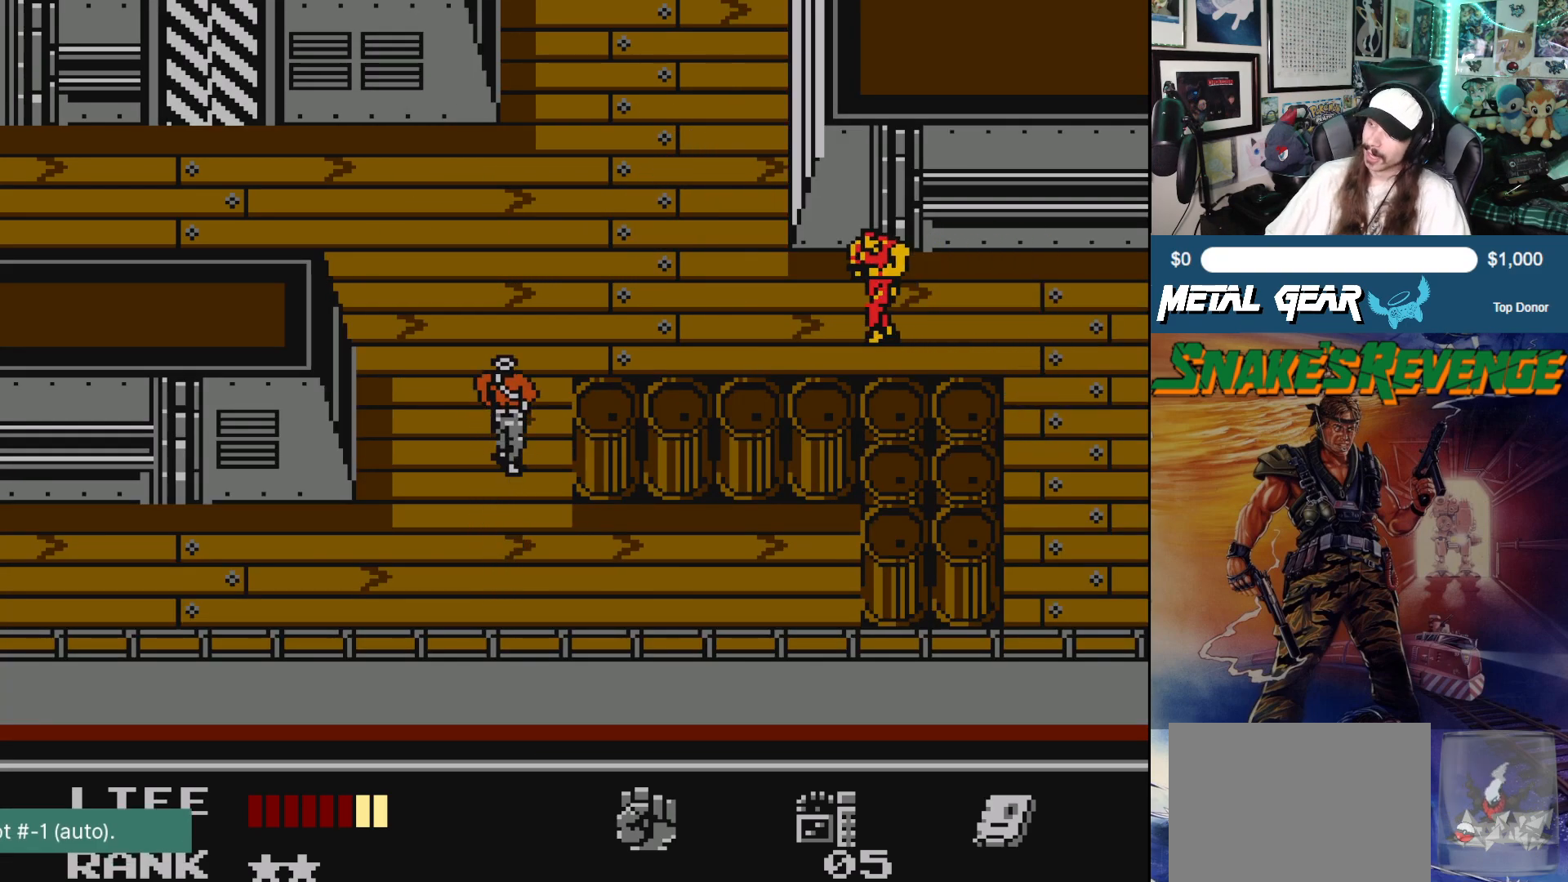
{"buttons": ["DPAD_UP"], "left_stick": "center", "events": [[383, "DPAD_UP", "down"], [450, "DPAD_LEFT", "up"]]}
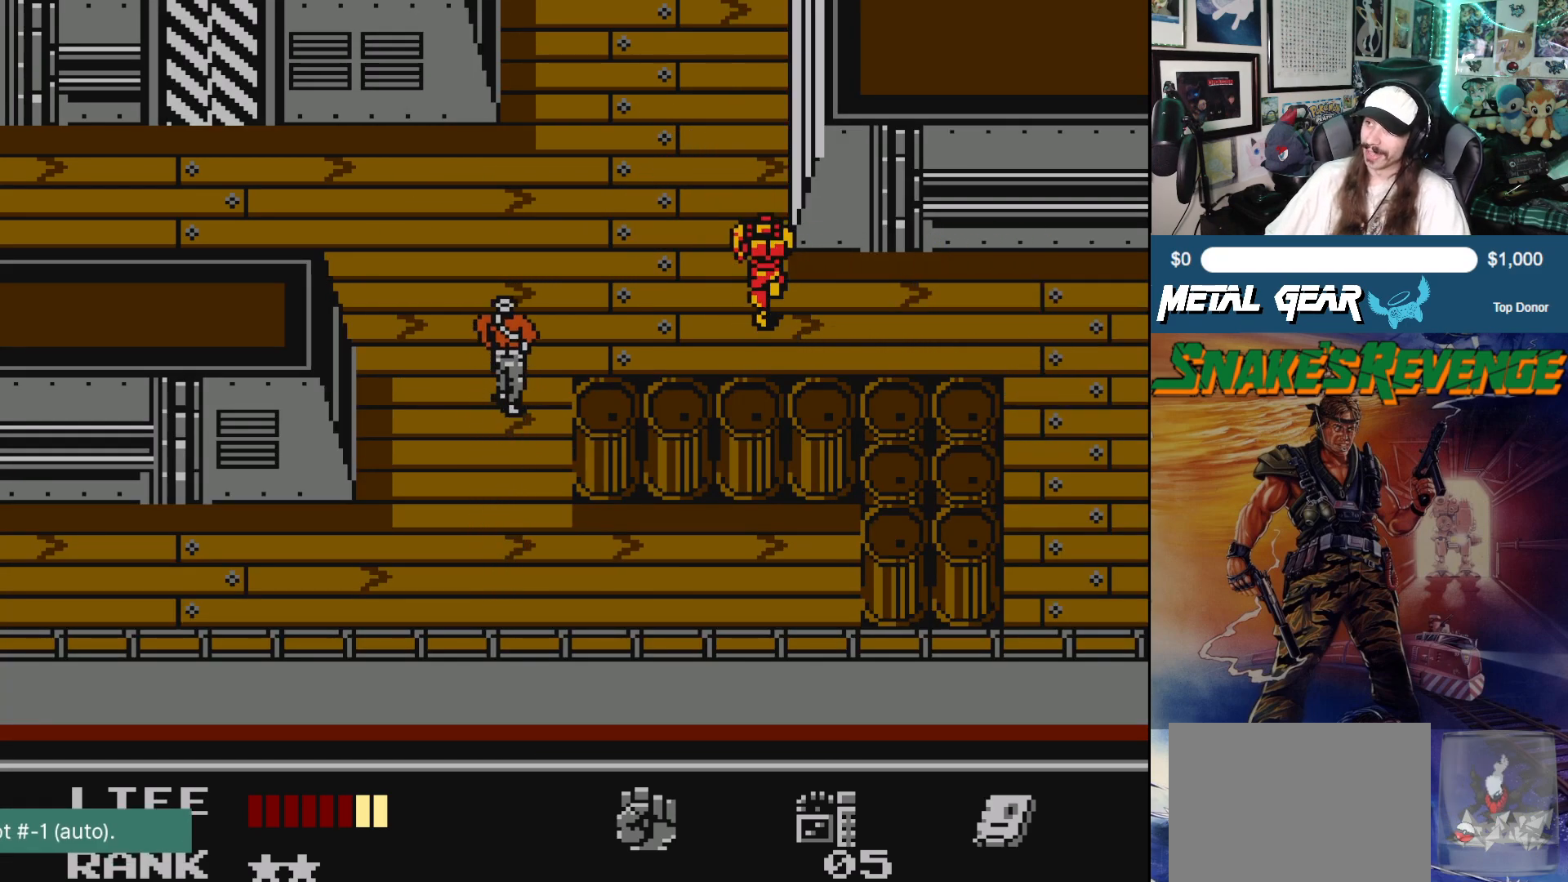
{"buttons": ["DPAD_UP", "DPAD_LEFT"], "left_stick": "center", "events": [[467, "DPAD_LEFT", "down"]]}
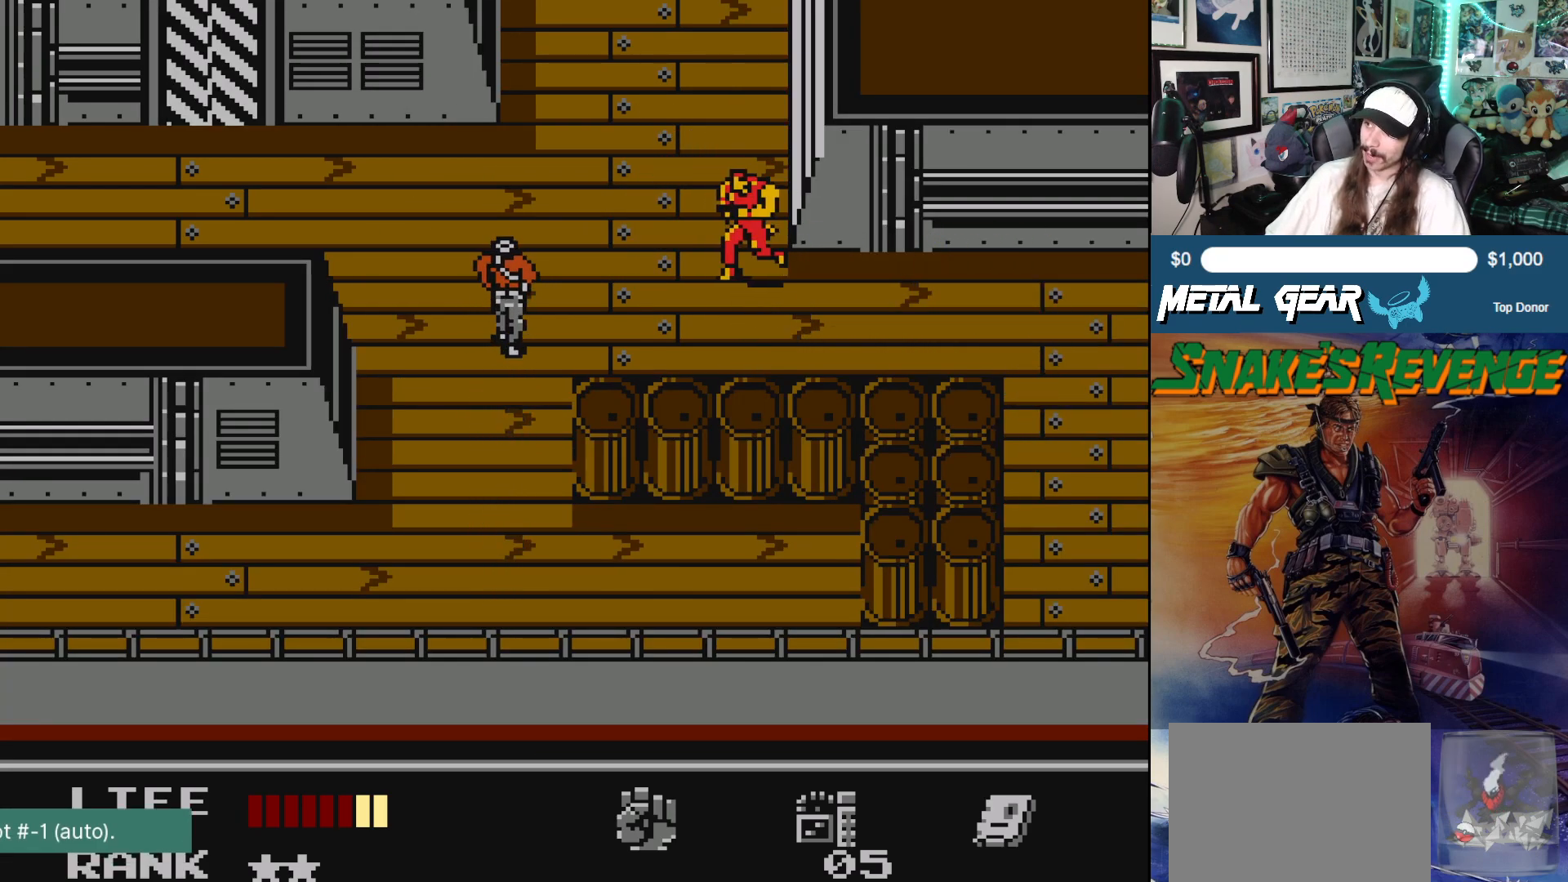
{"buttons": ["DPAD_UP"], "left_stick": "center", "events": [[100, "DPAD_LEFT", "up"]]}
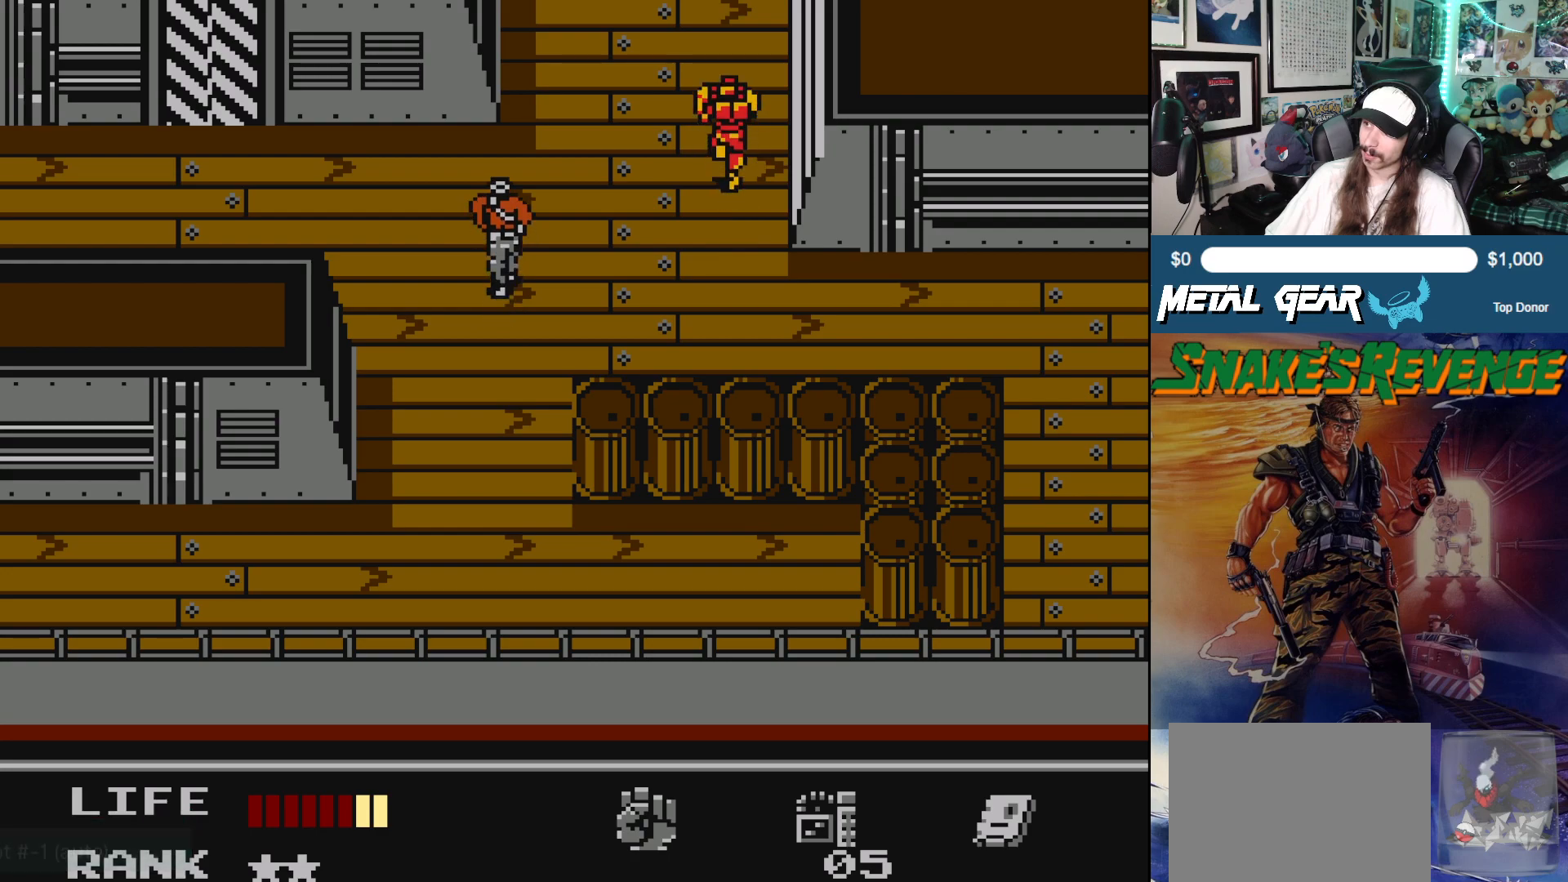
{"buttons": ["DPAD_UP"], "left_stick": "center", "events": []}
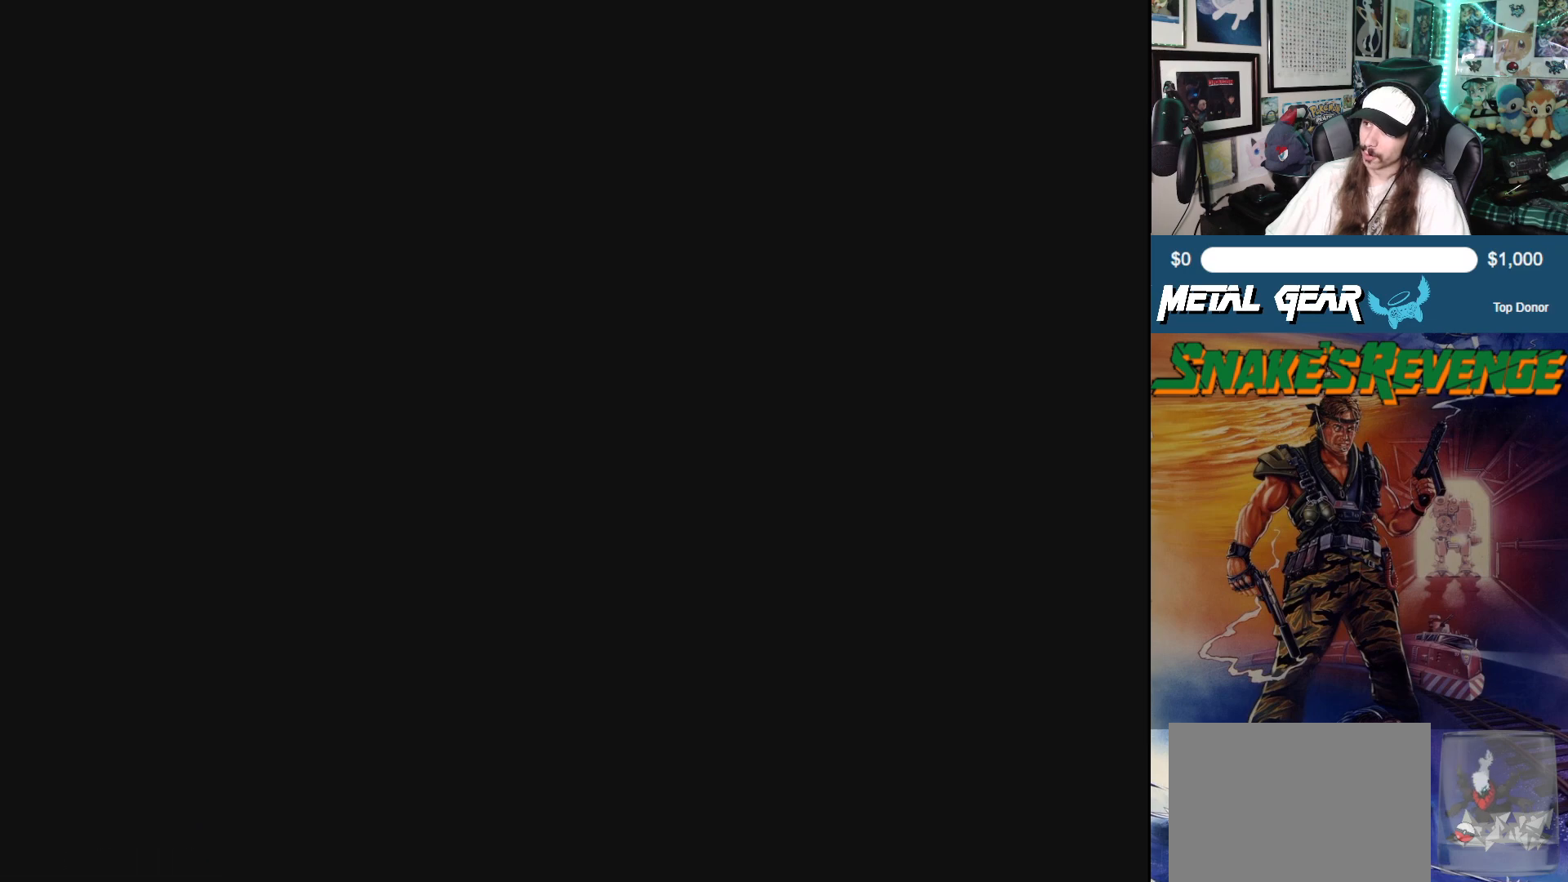
{"buttons": [], "left_stick": "center", "events": [[267, "DPAD_UP", "up"]]}
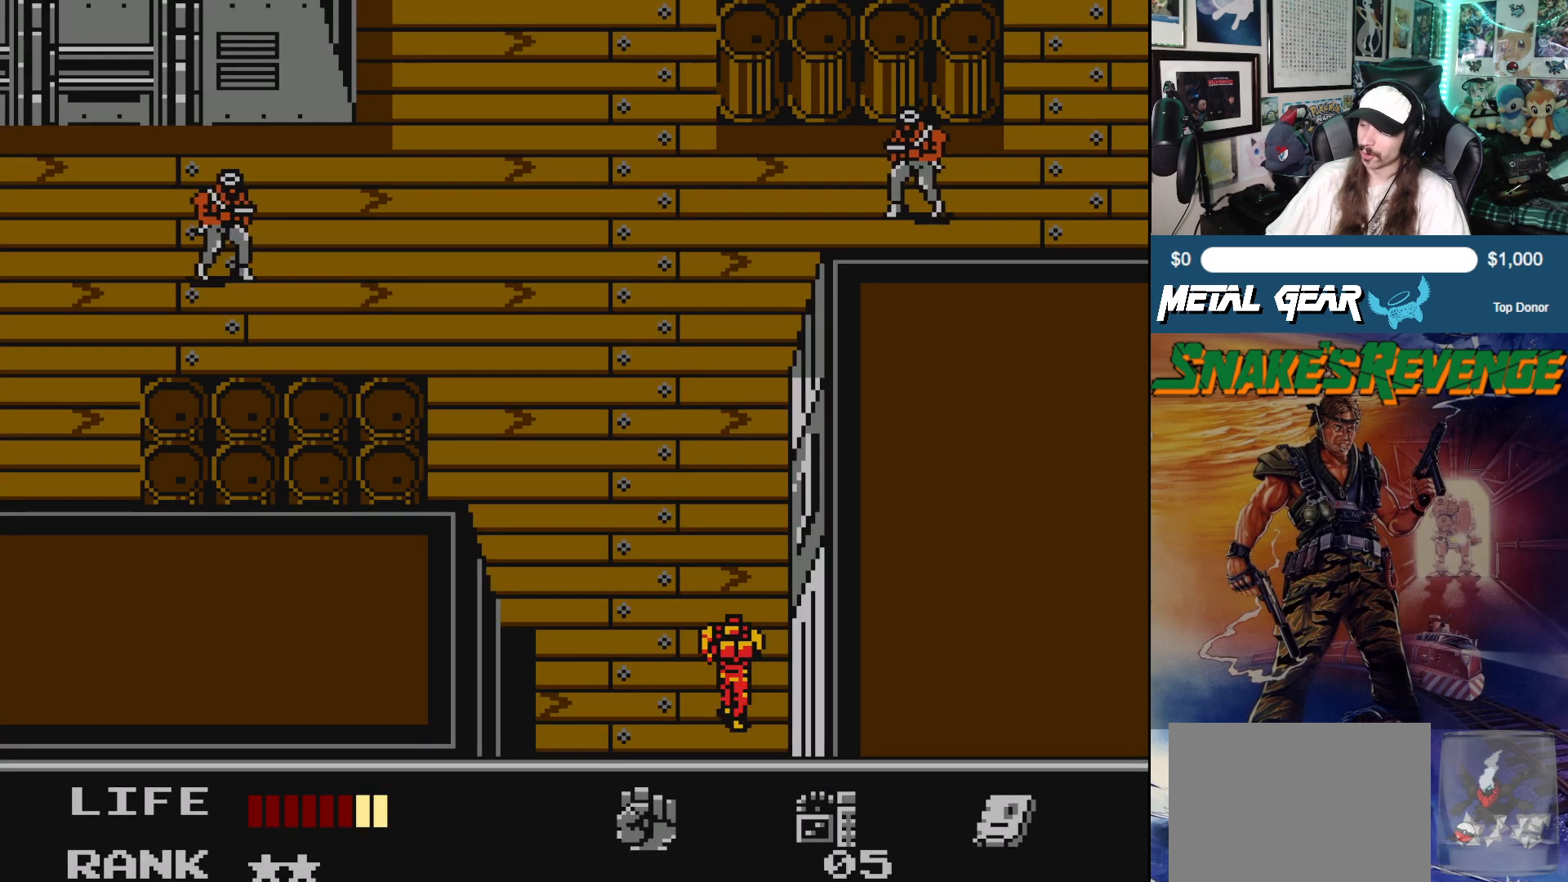
{"buttons": ["DPAD_UP"], "left_stick": "center", "events": [[50, "DPAD_UP", "down"]]}
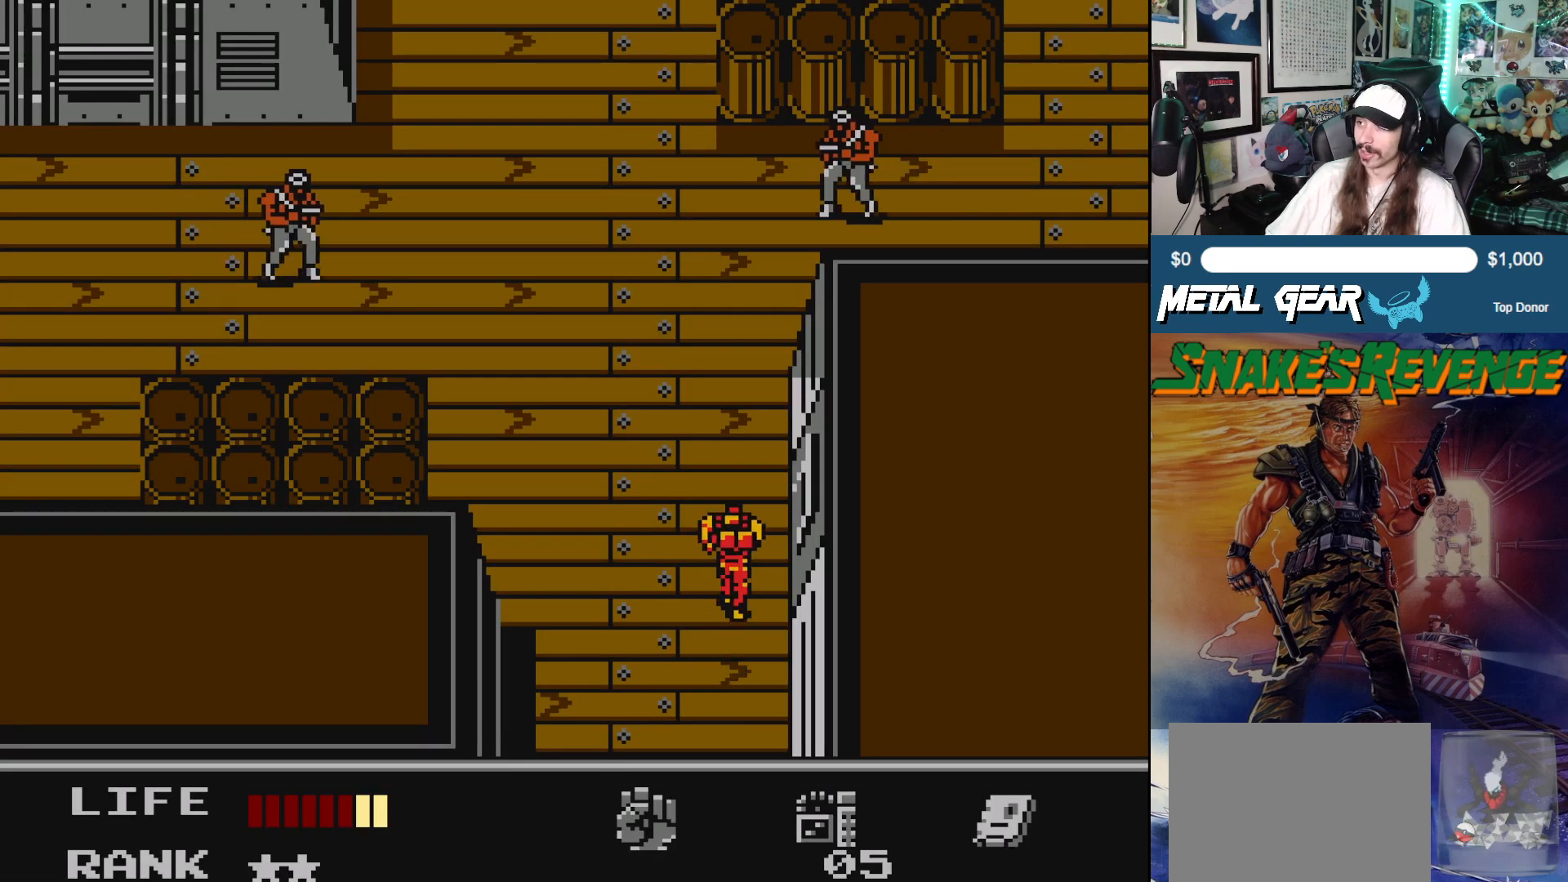
{"buttons": [], "left_stick": "center", "events": [[450, "DPAD_UP", "up"]]}
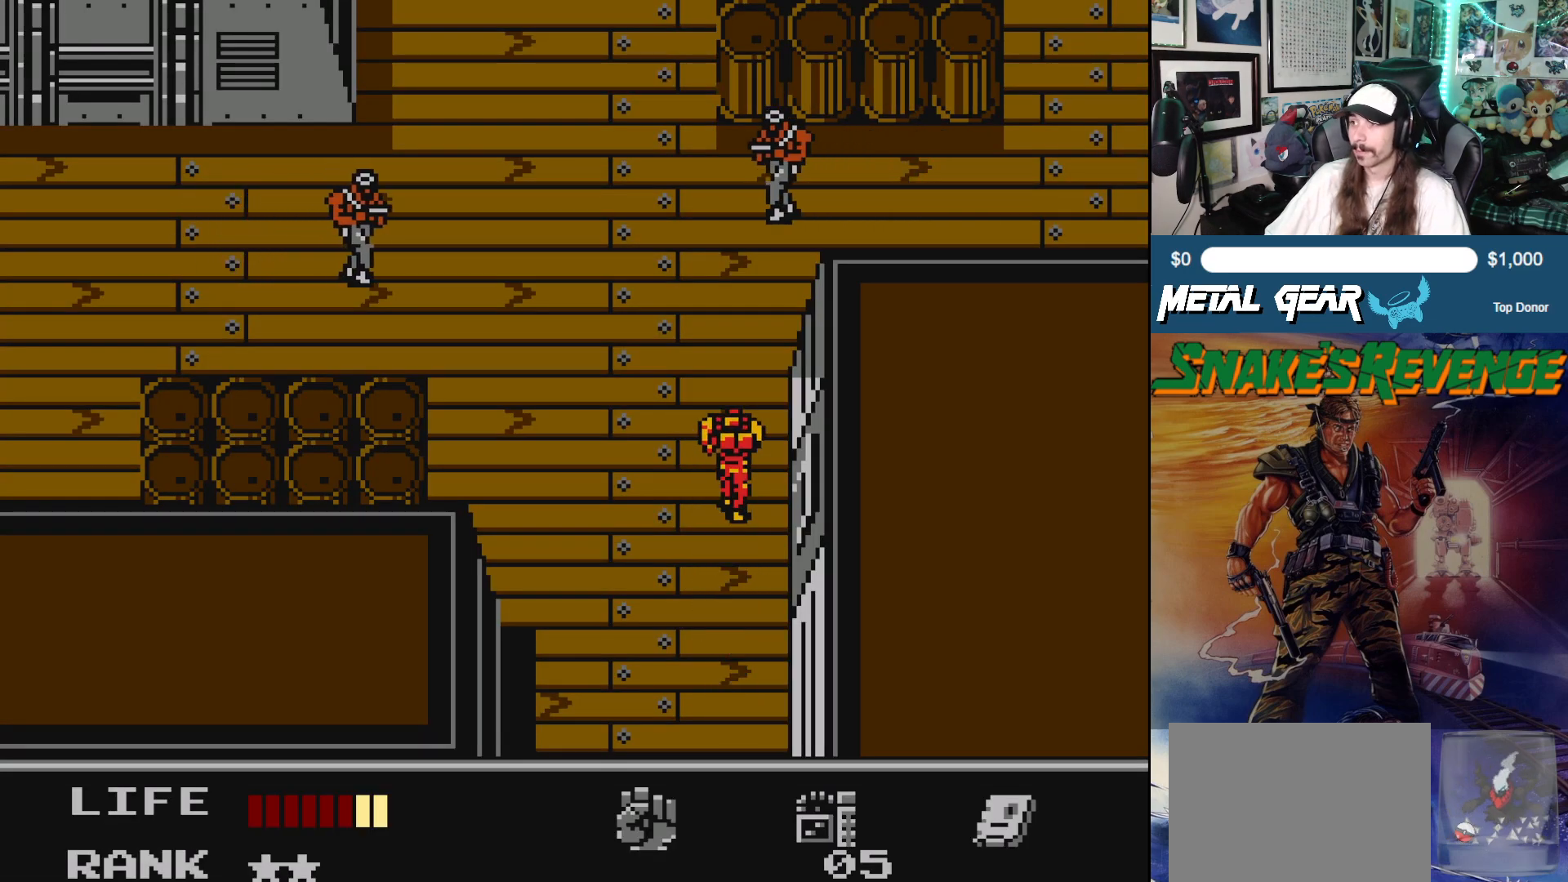
{"buttons": ["DPAD_LEFT"], "left_stick": "center", "events": [[300, "DPAD_LEFT", "down"]]}
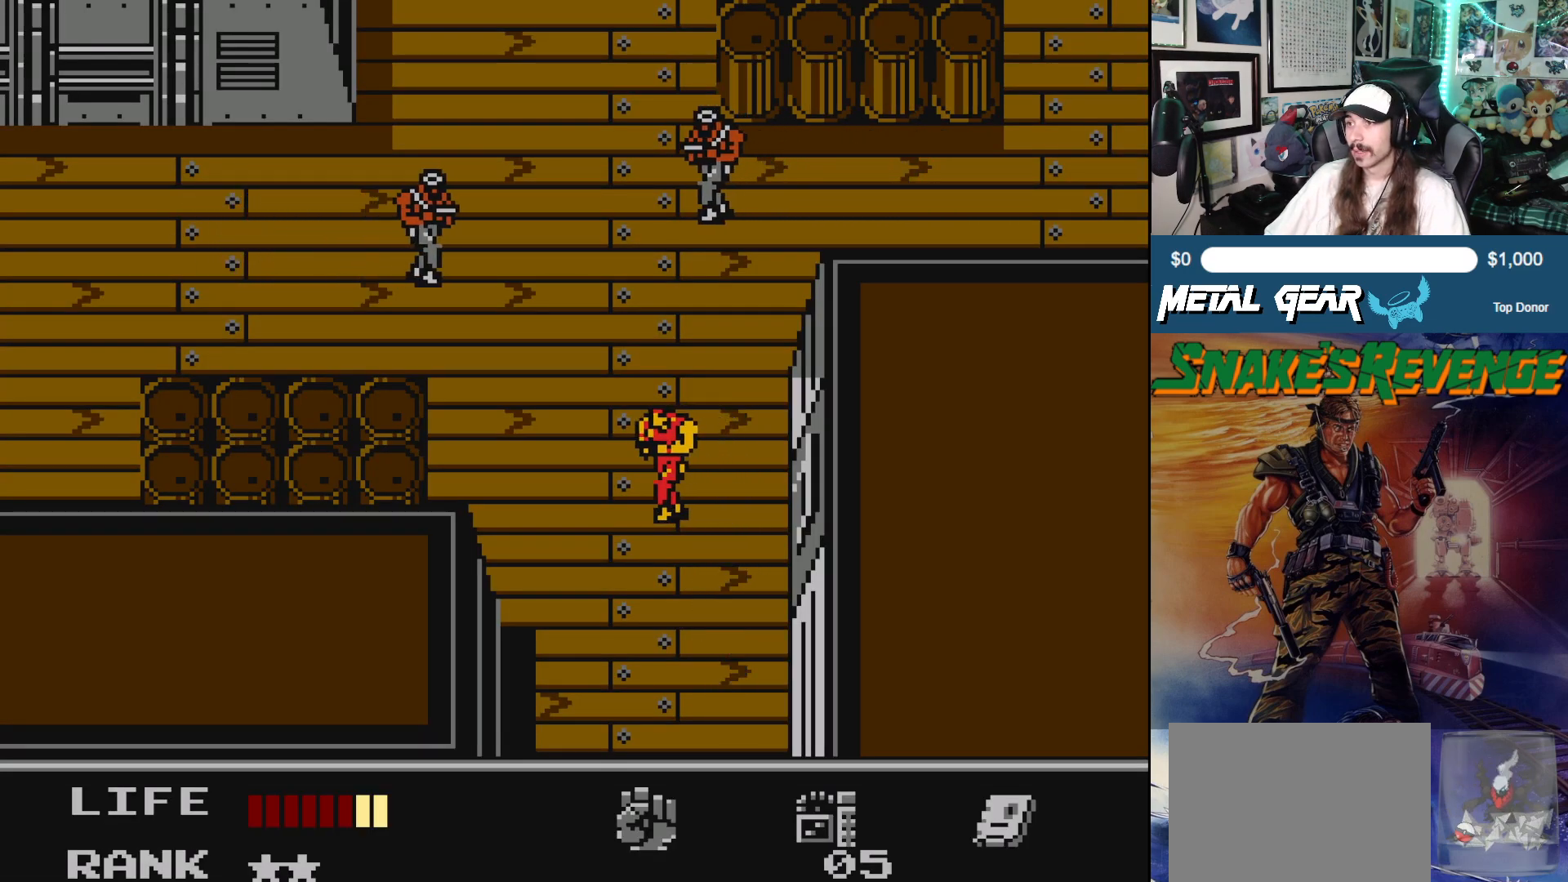
{"buttons": ["DPAD_LEFT"], "left_stick": "center", "events": []}
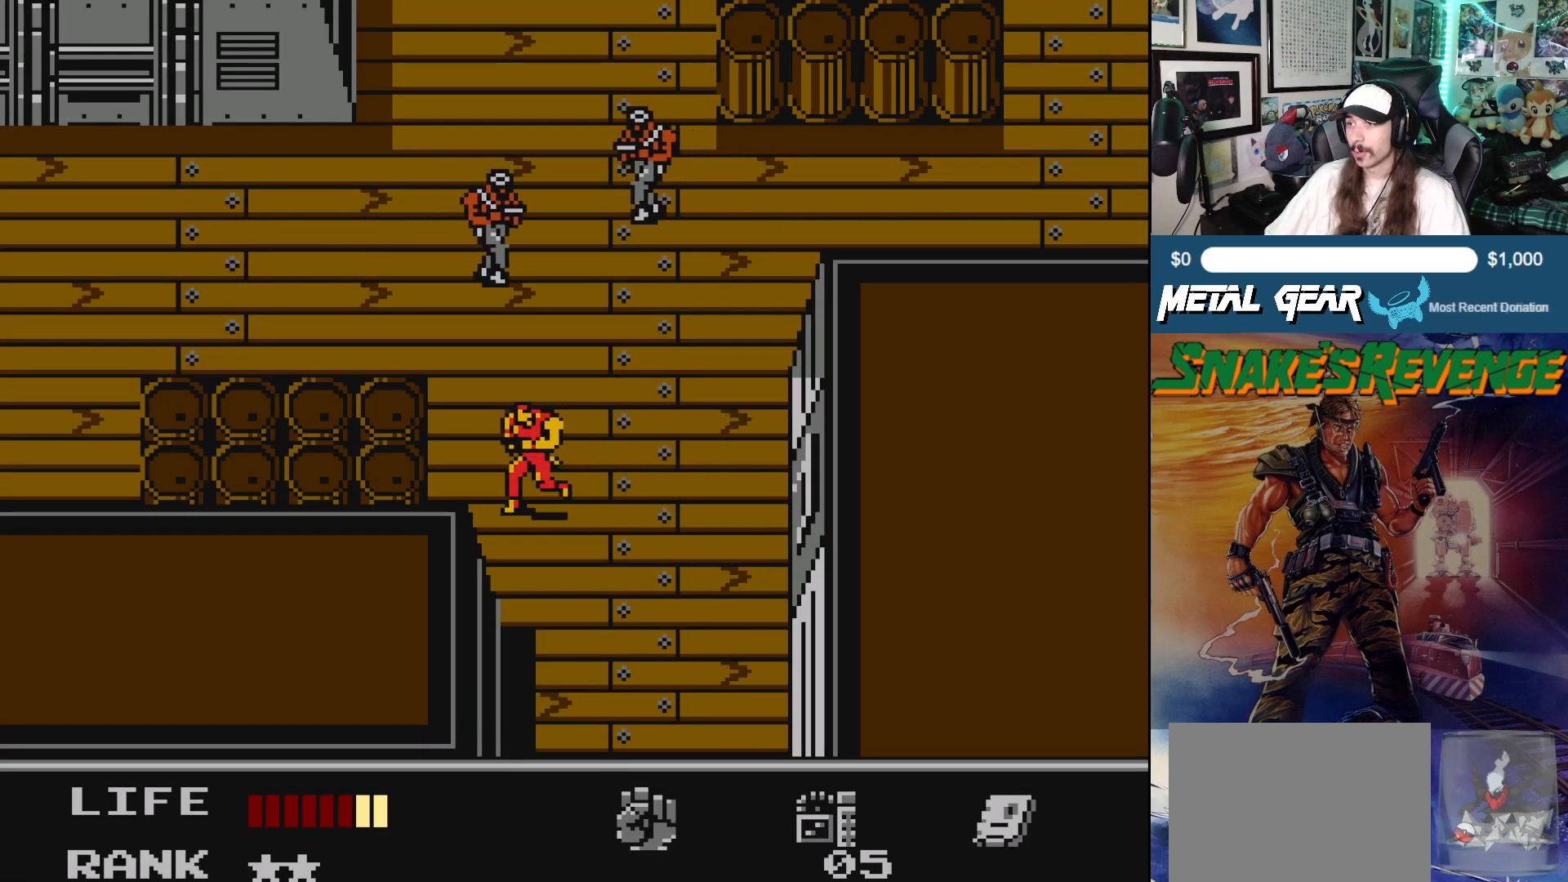
{"buttons": ["DPAD_LEFT"], "left_stick": "center", "events": [[200, "DPAD_UP", "down"], [233, "DPAD_LEFT", "up"], [350, "DPAD_LEFT", "down"], [383, "DPAD_UP", "up"]]}
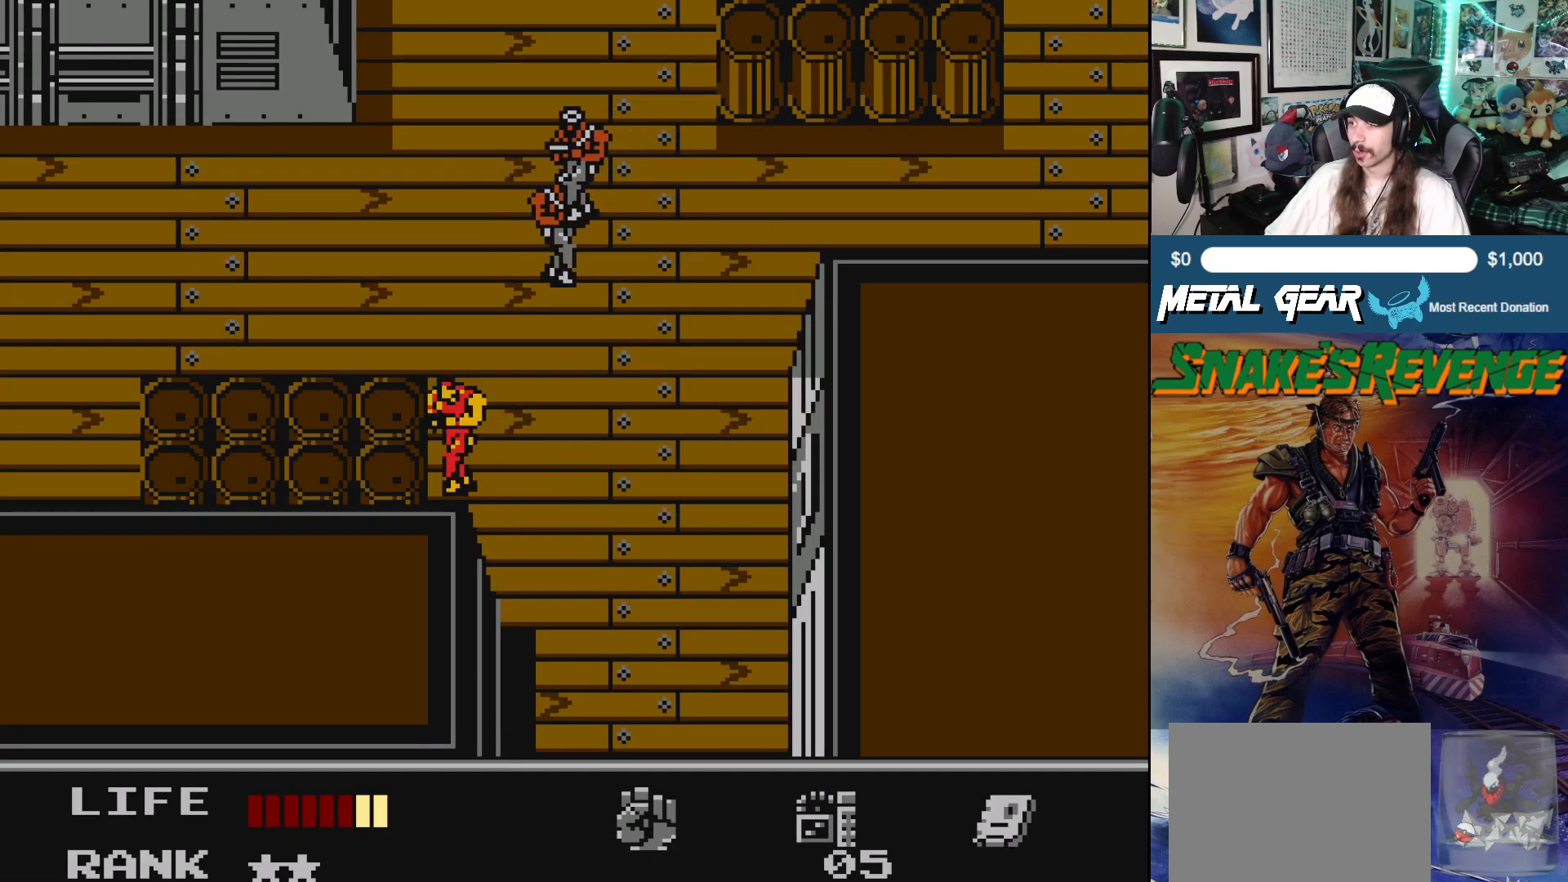
{"buttons": [], "left_stick": "center", "events": [[217, "DPAD_LEFT", "up"]]}
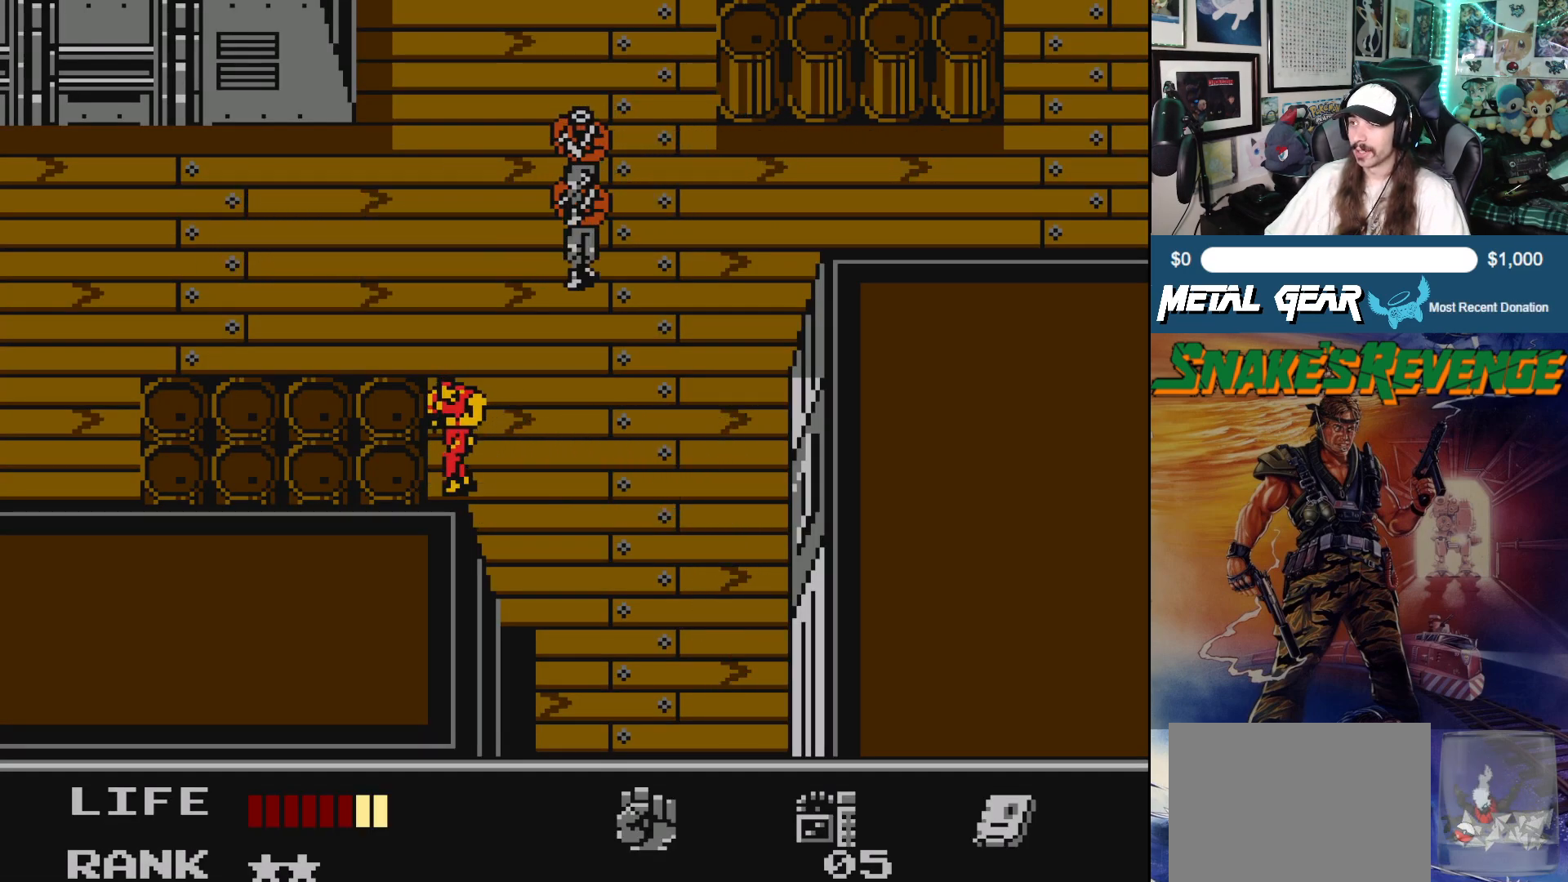
{"buttons": [], "left_stick": "center", "events": []}
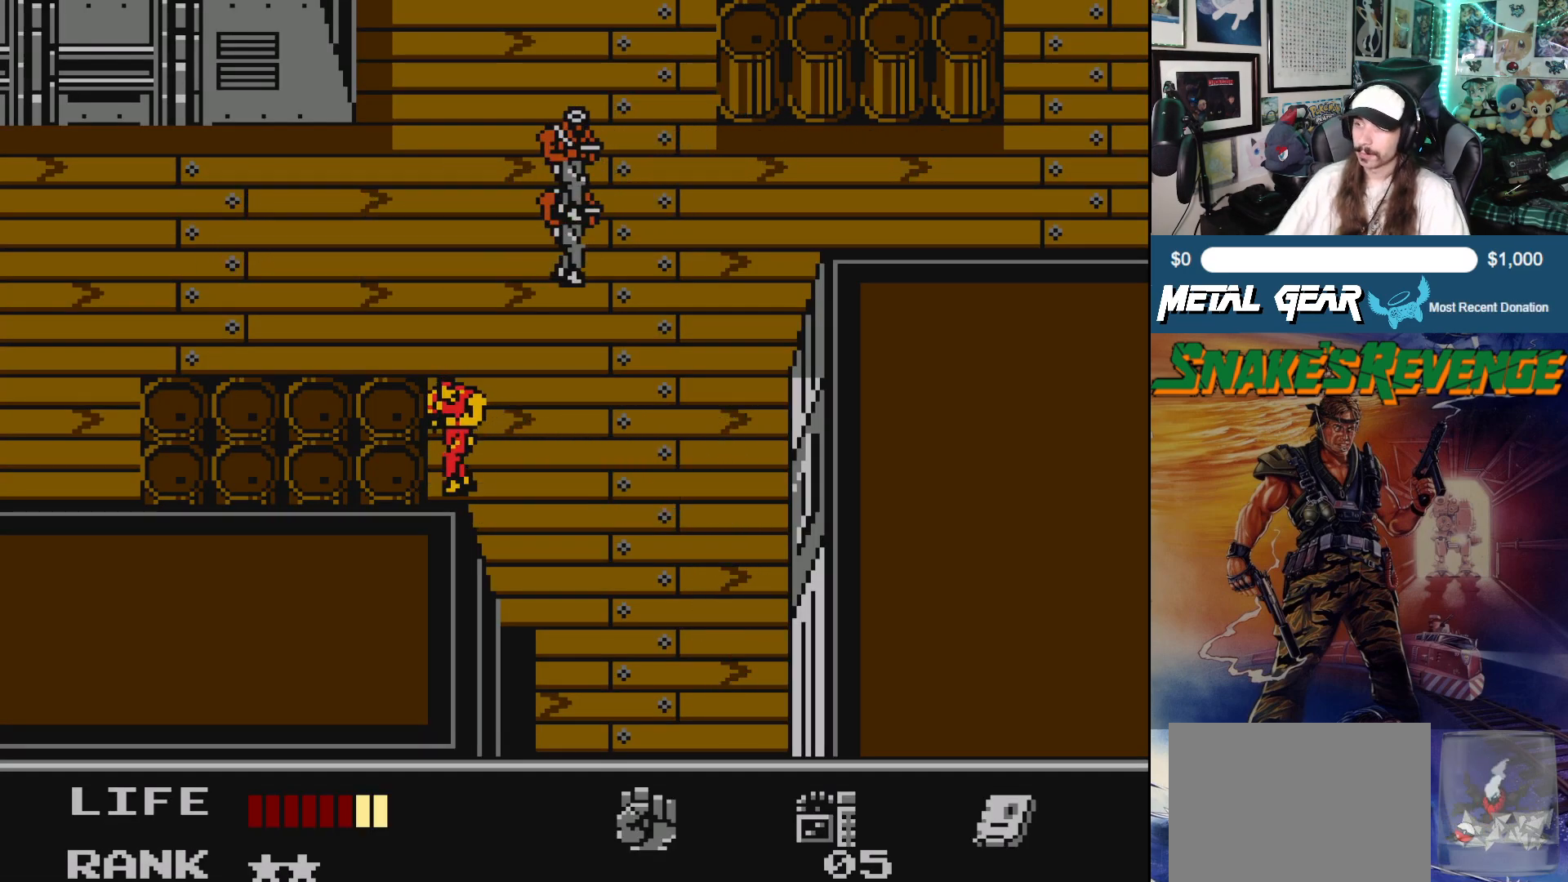
{"buttons": [], "left_stick": "center", "events": []}
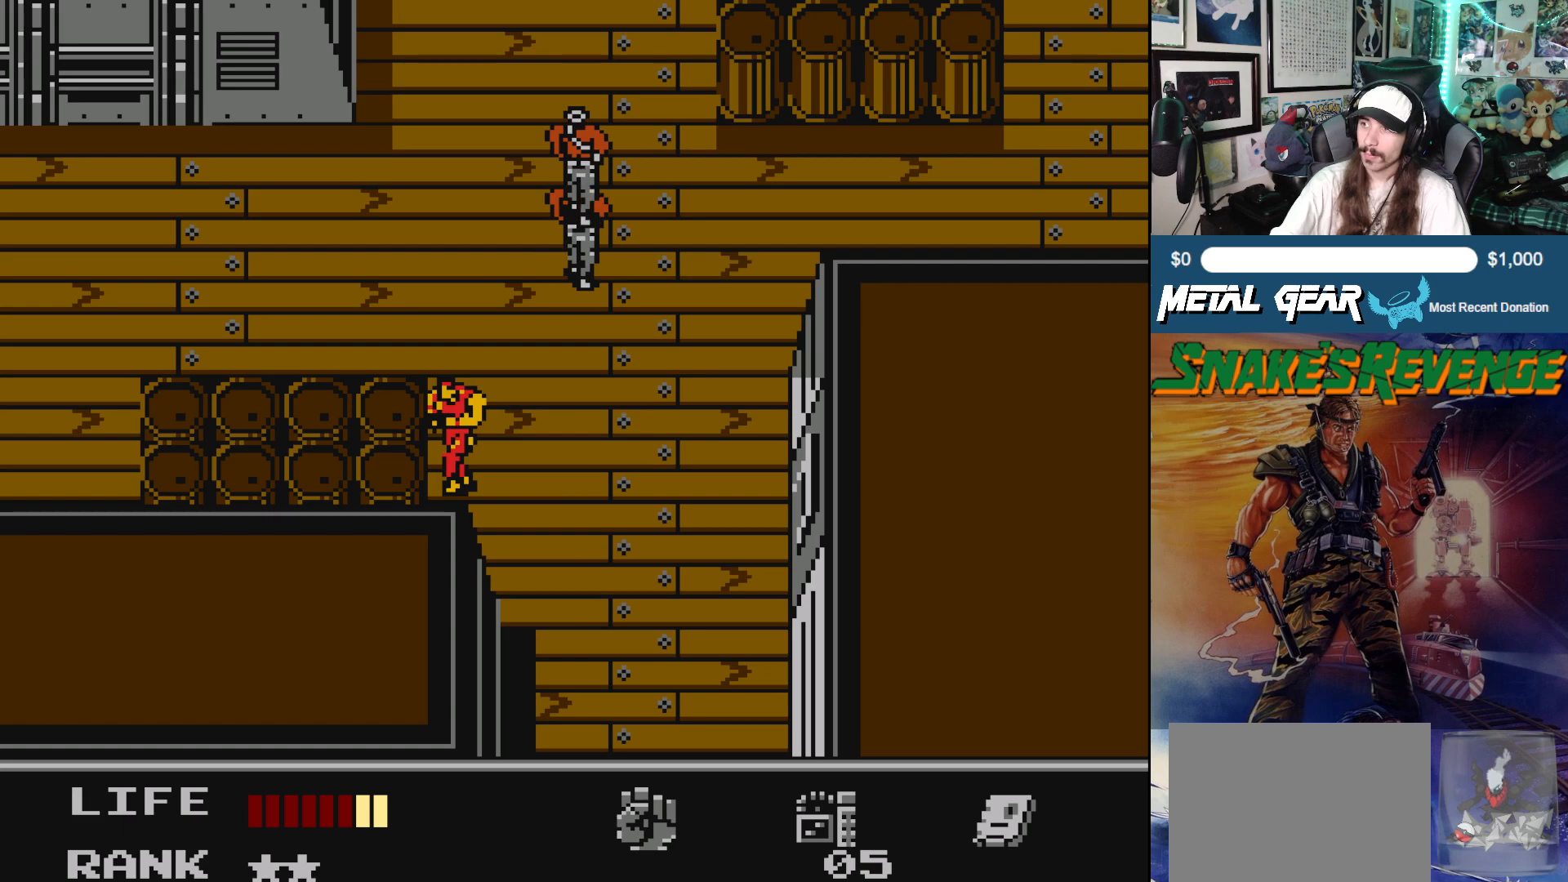
{"buttons": [], "left_stick": "center", "events": []}
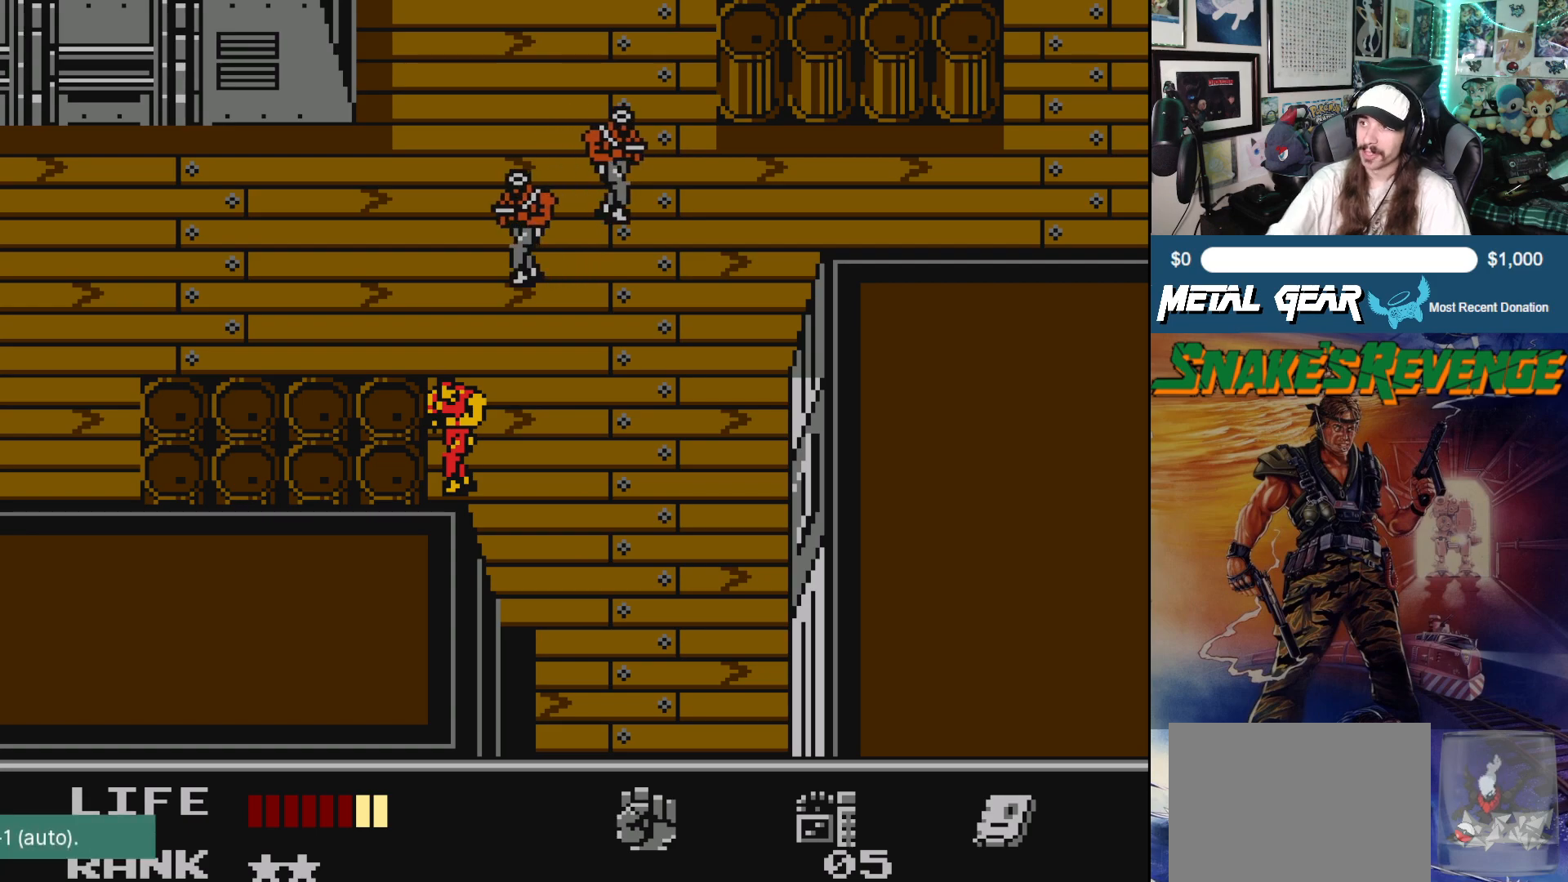
{"buttons": ["DPAD_UP"], "left_stick": "center", "events": [[283, "DPAD_UP", "down"]]}